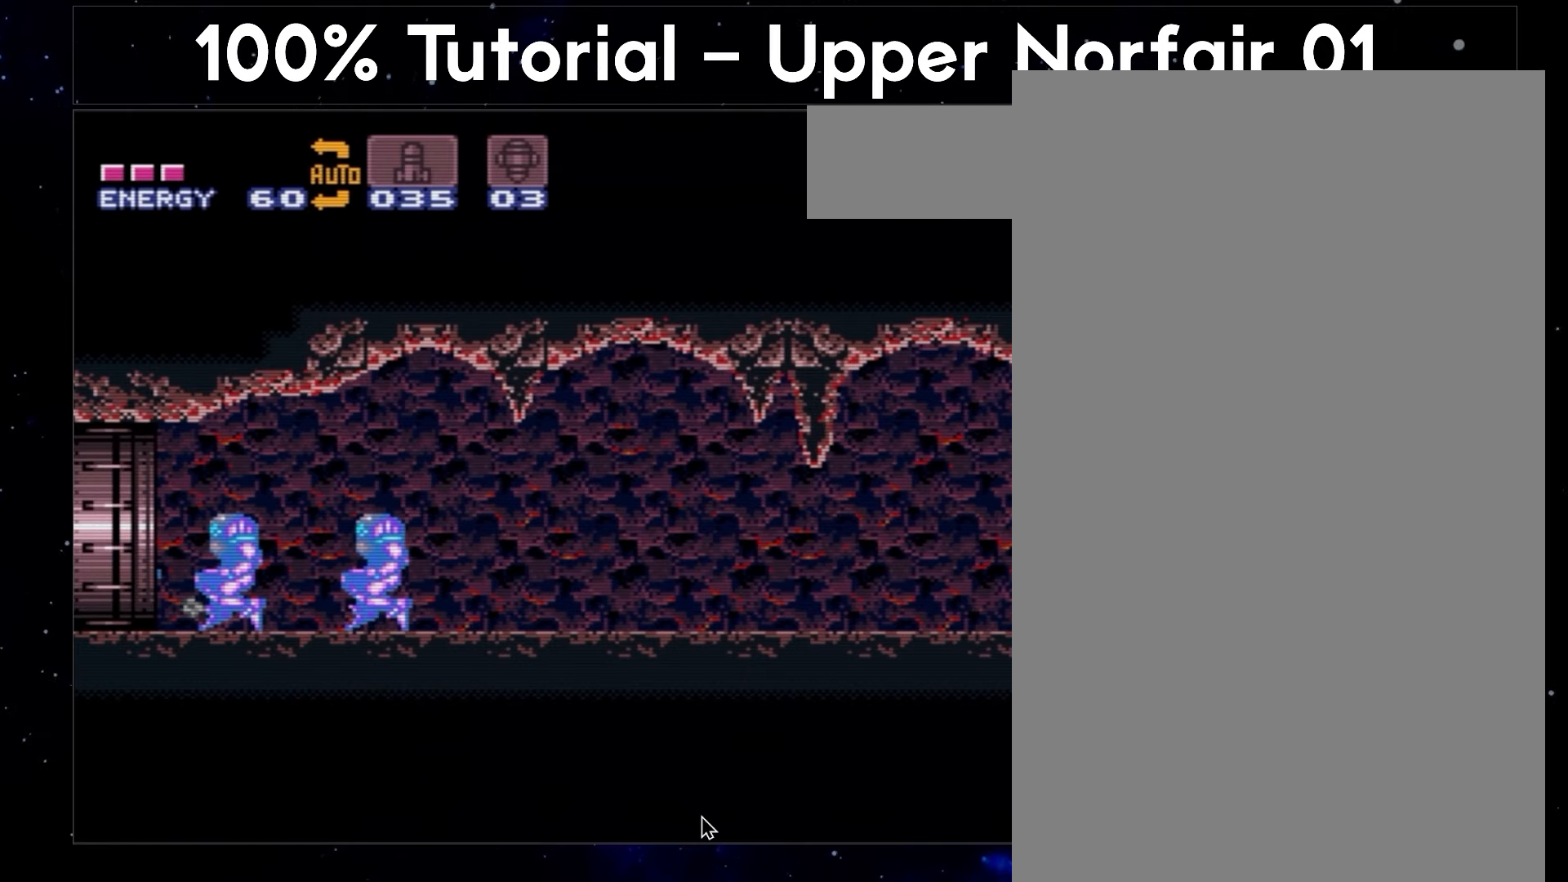
Gameplay with a controller (Nintendo layout); each line is a JSON object with the inputs held at the frame after it. "events" lists button and stick changes between this image and that frame as [ms after this image, input, new state], when the widget could be followed in between. Not read: L3 R3.
{"buttons": ["B", "Y", "DPAD_LEFT"], "events": []}
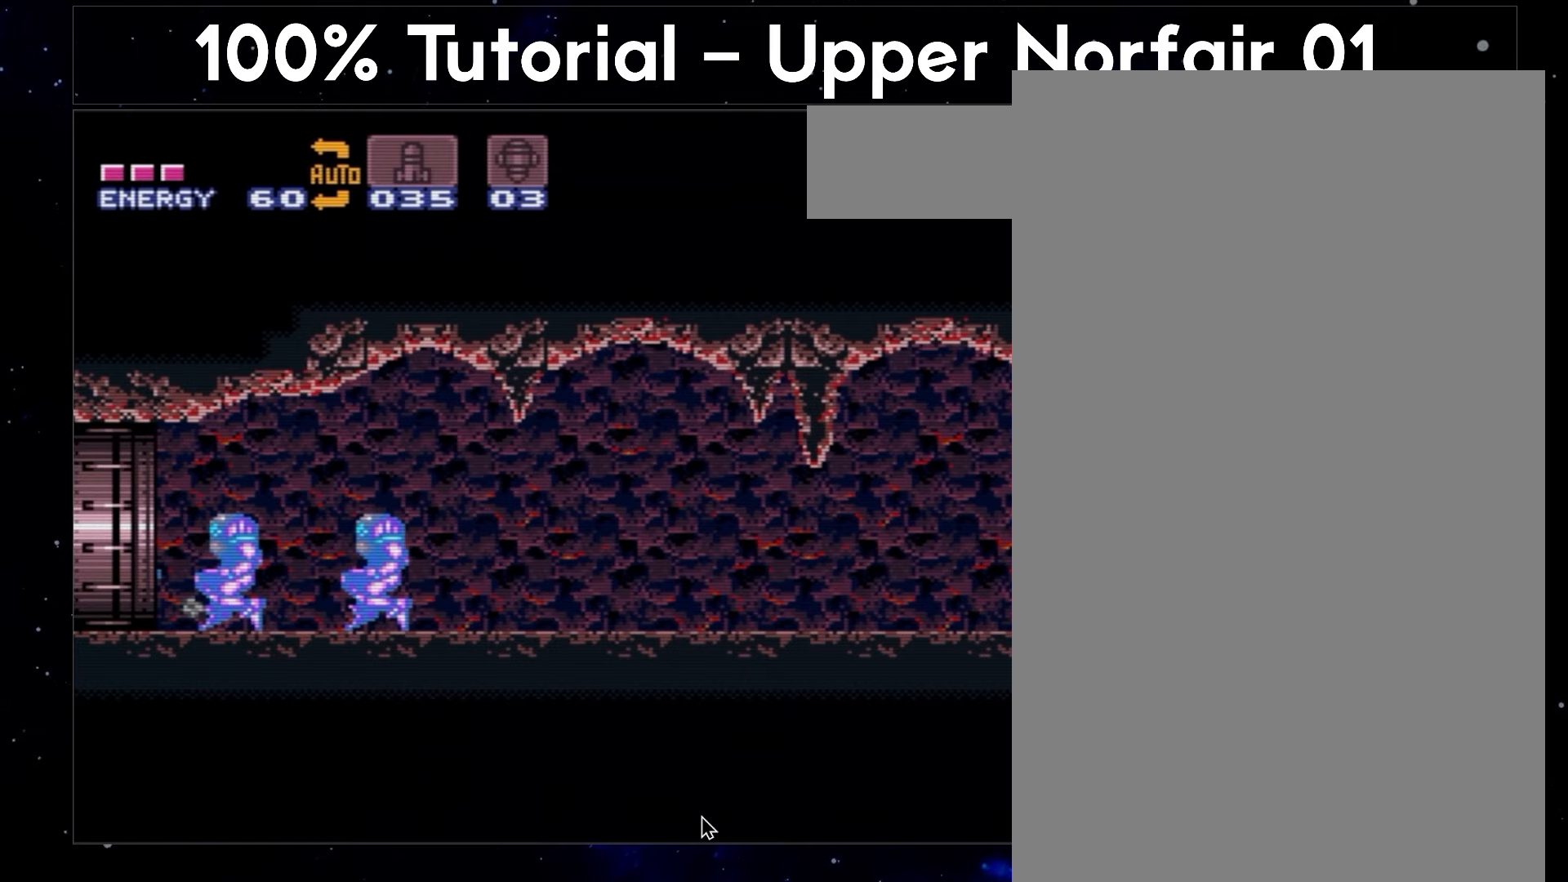
{"buttons": ["B", "Y", "DPAD_LEFT"], "events": []}
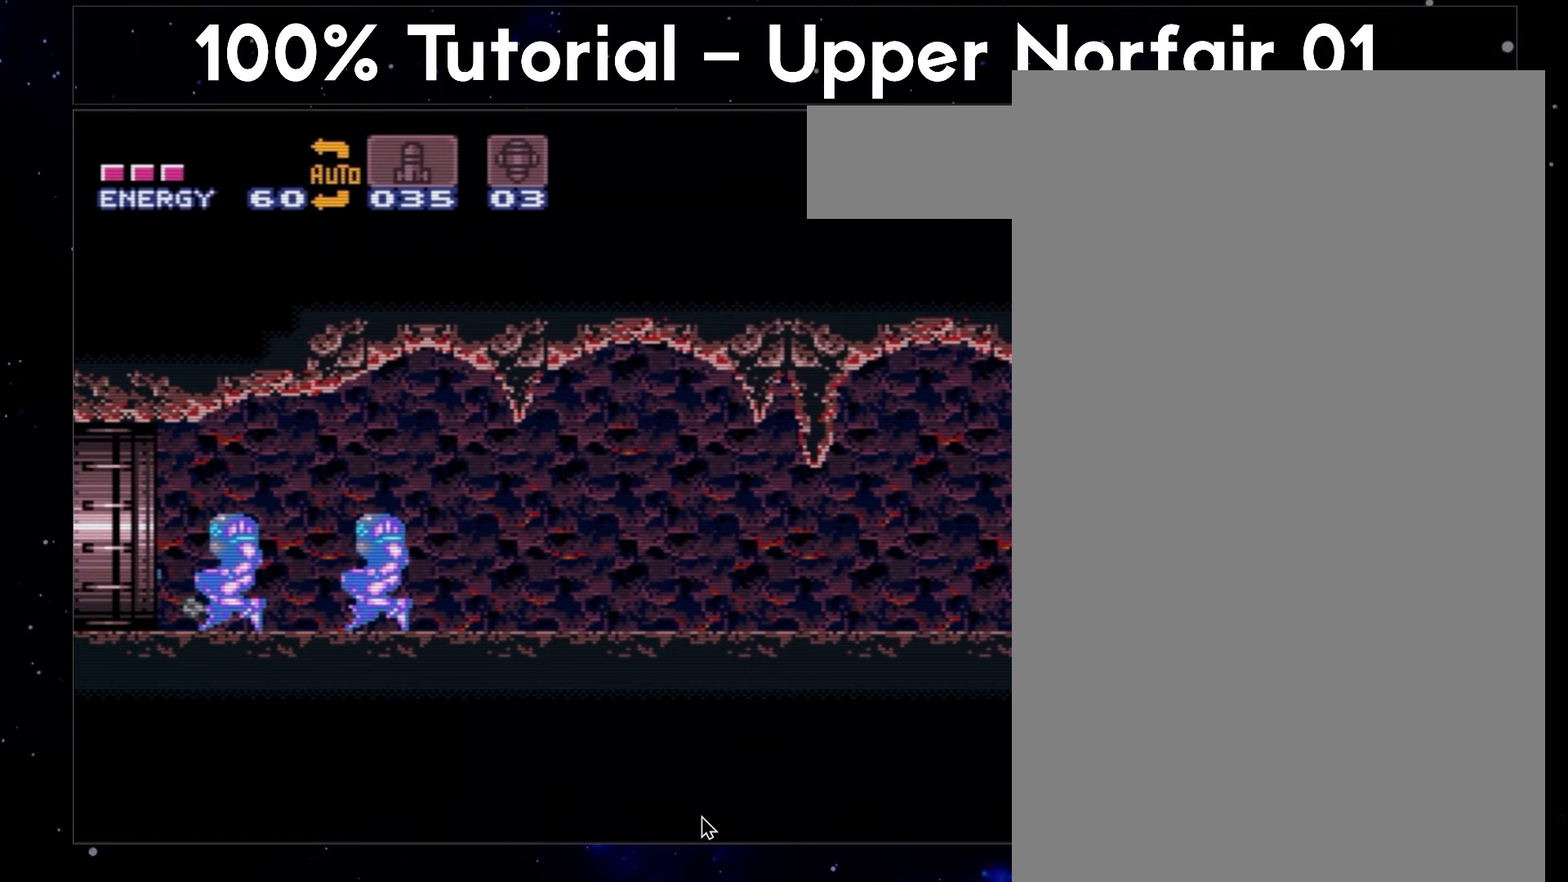
{"buttons": ["B", "Y", "DPAD_LEFT"], "events": []}
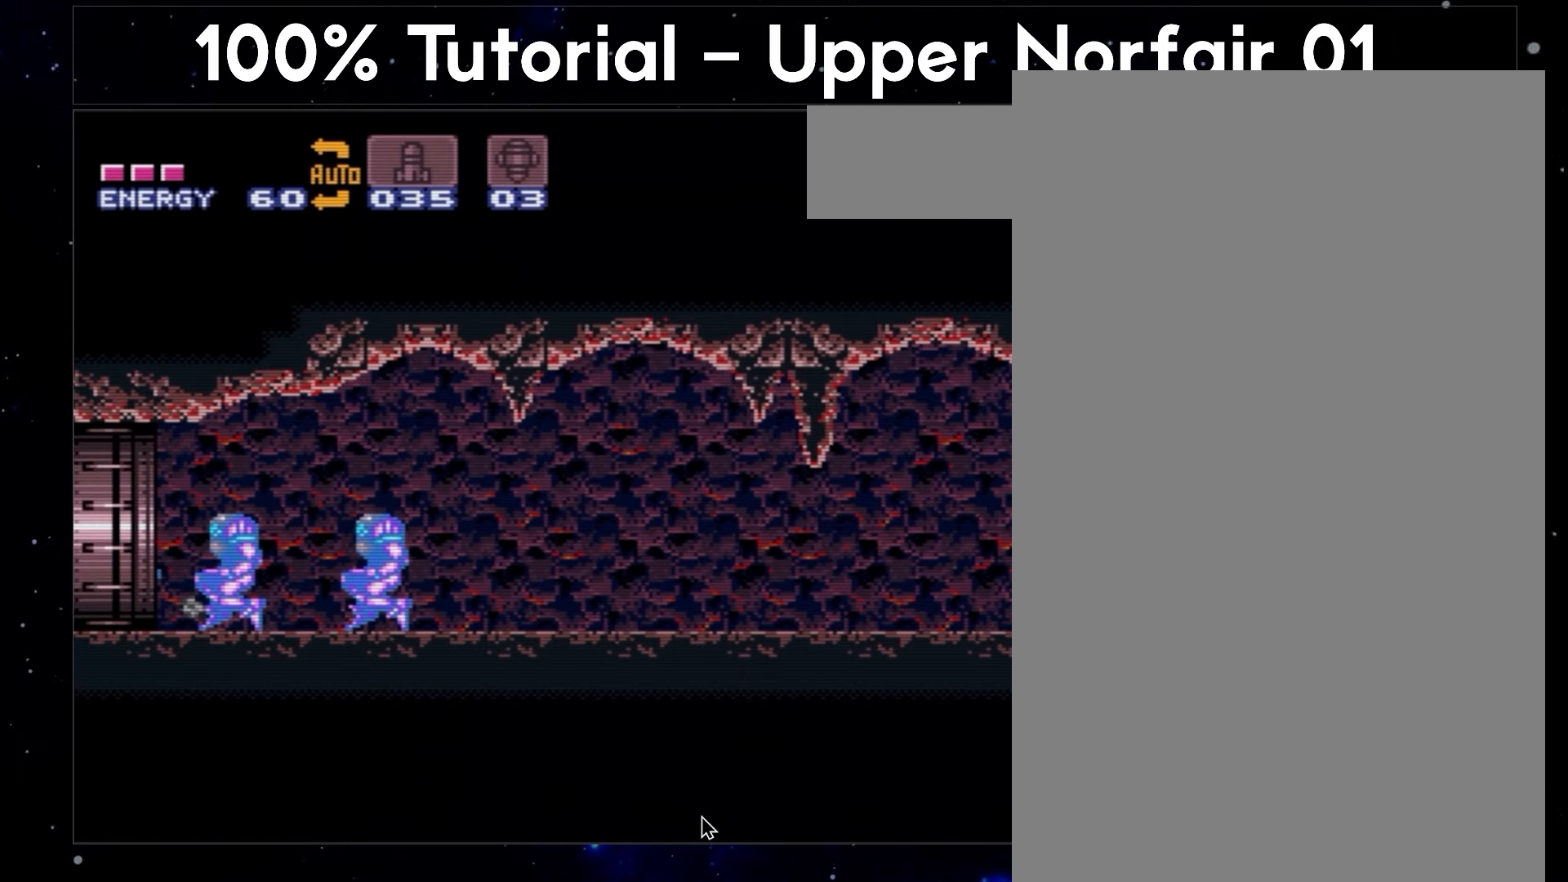
{"buttons": ["Y", "DPAD_LEFT"], "events": [[133, "B", "up"]]}
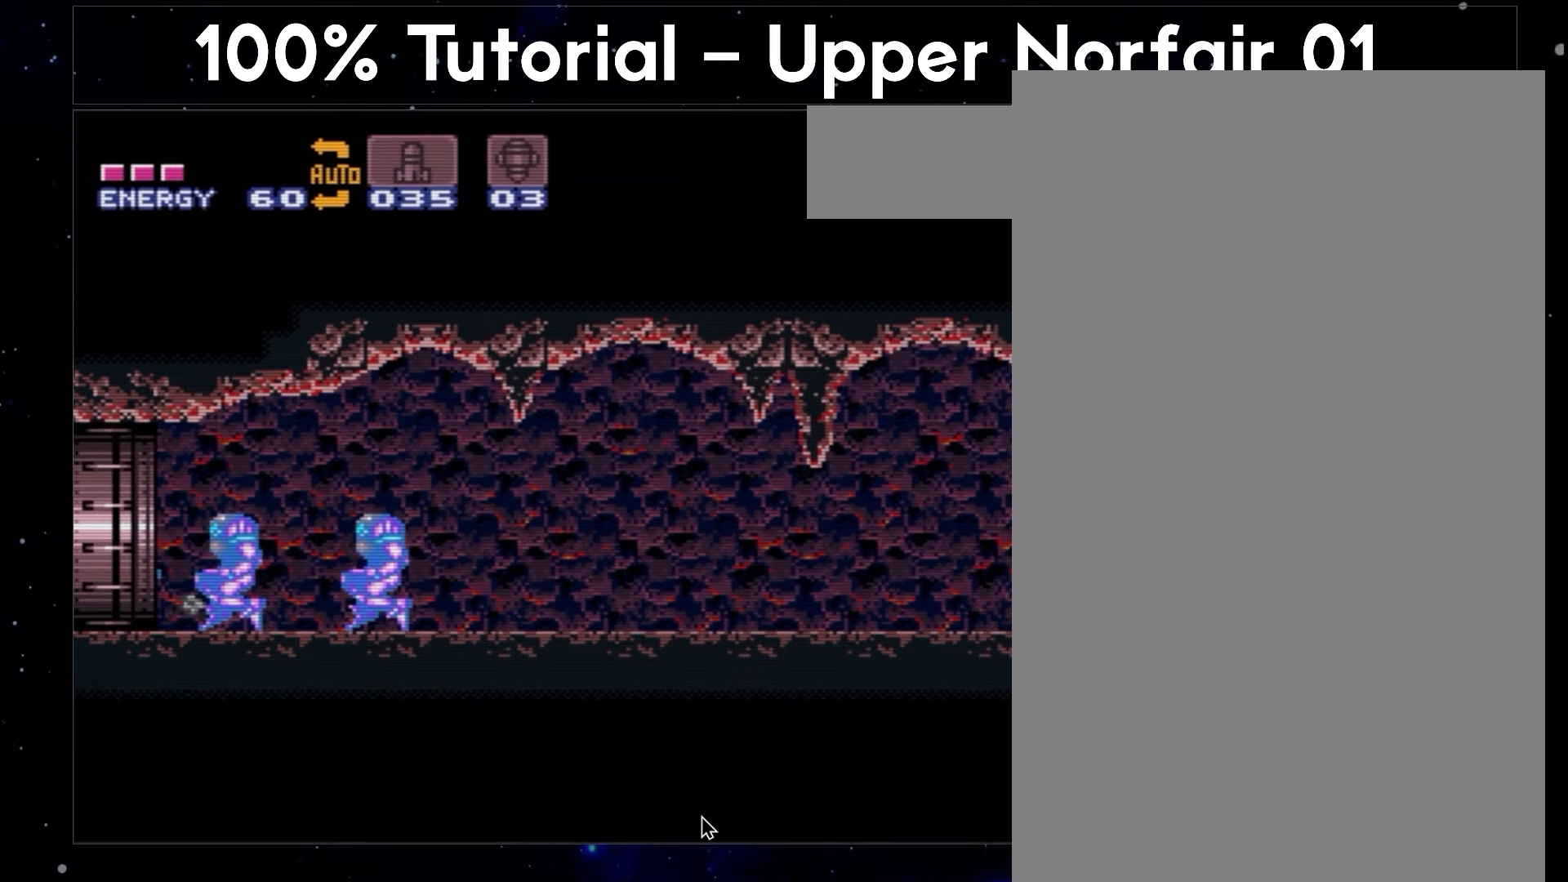
{"buttons": ["Y", "L1", "DPAD_LEFT"], "events": [[133, "L1", "down"]]}
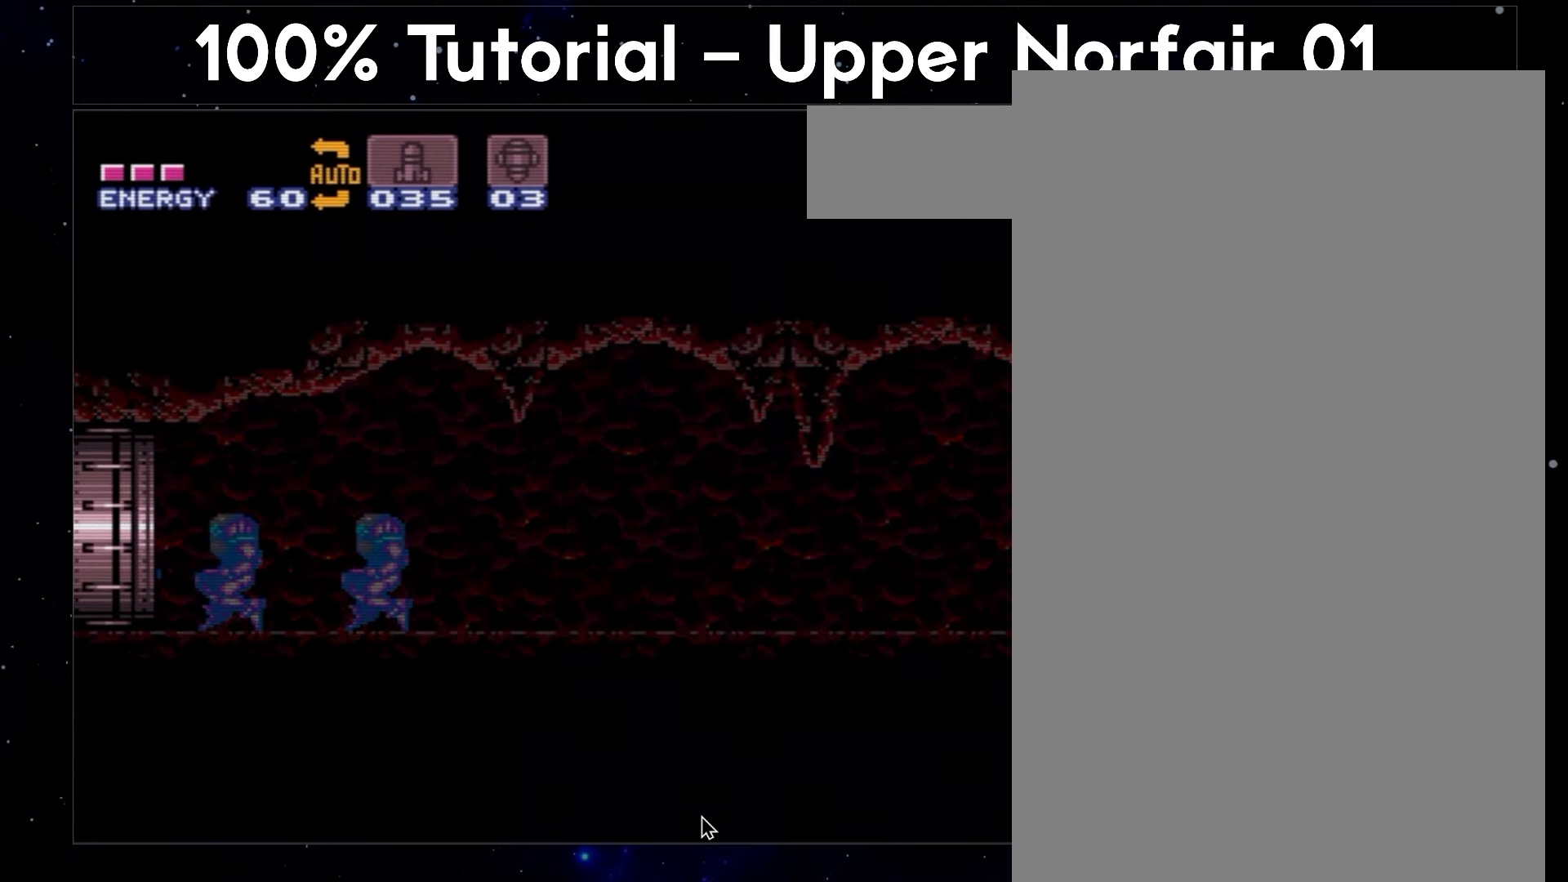
{"buttons": ["A", "Y", "L1"], "events": [[17, "DPAD_LEFT", "up"], [233, "DPAD_DOWN", "down"], [317, "A", "down"], [483, "DPAD_DOWN", "up"]]}
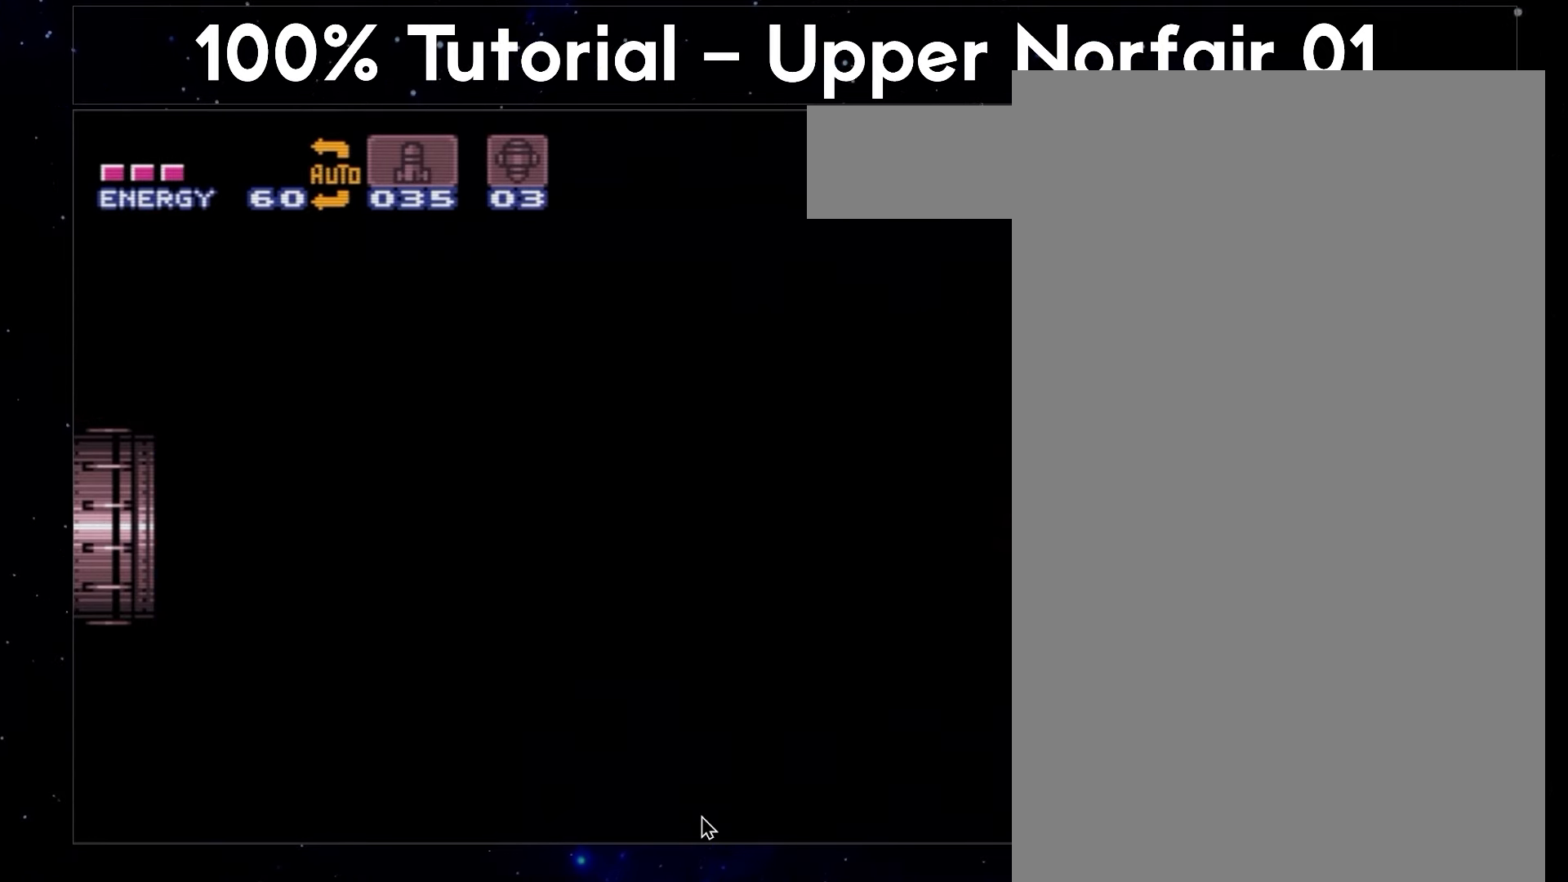
{"buttons": ["A", "L1"], "events": [[383, "DPAD_DOWN", "down"], [383, "Y", "up"], [450, "DPAD_DOWN", "up"]]}
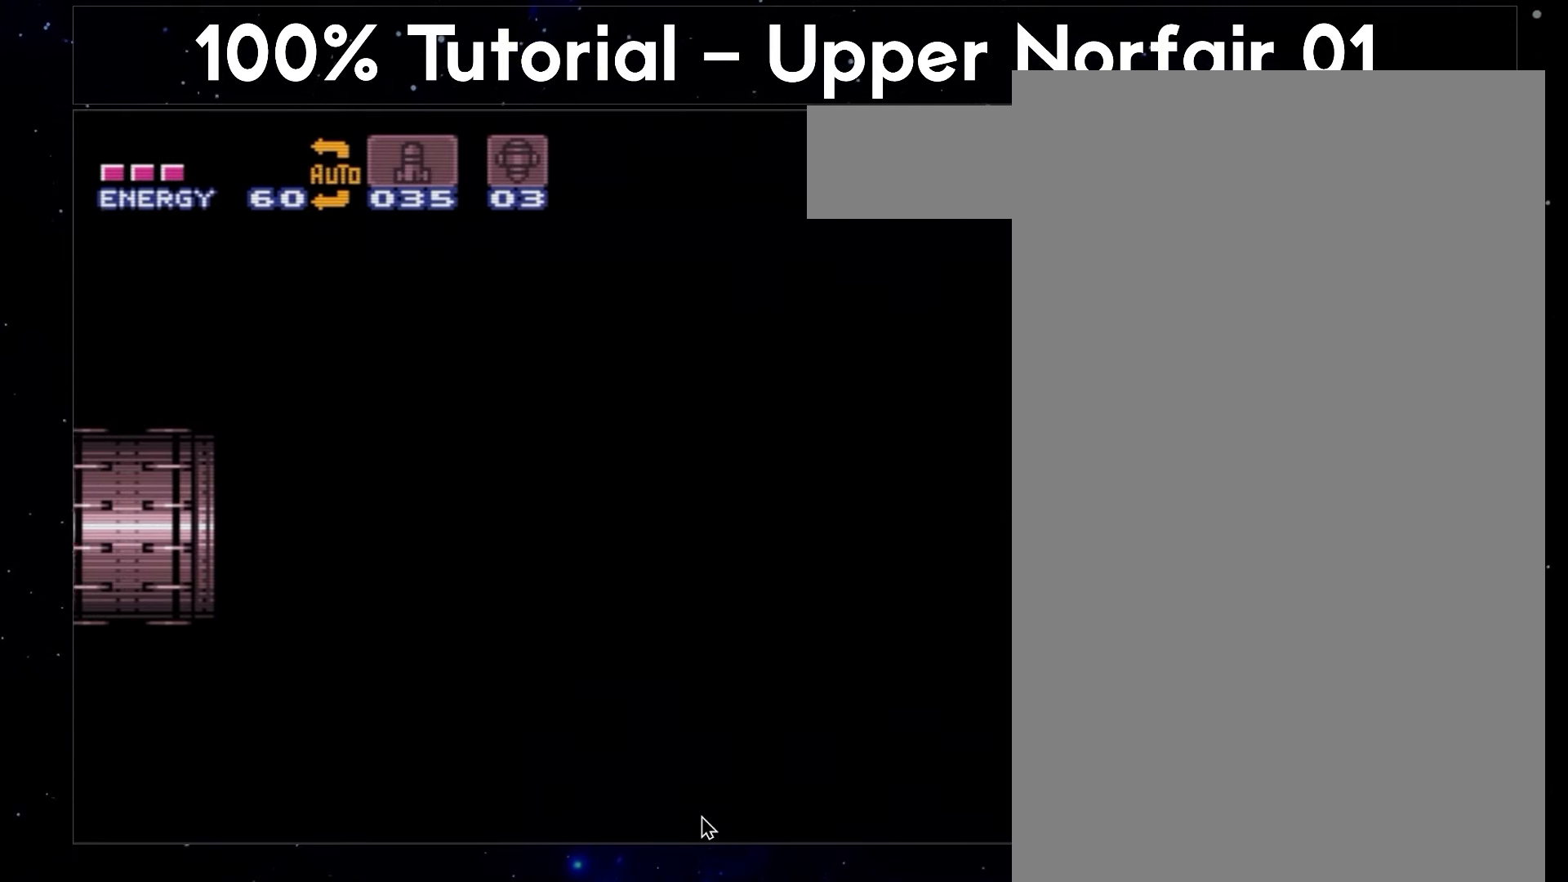
{"buttons": ["A", "L1", "DPAD_DOWN"], "events": [[17, "Y", "down"], [183, "DPAD_DOWN", "down"], [417, "Y", "up"]]}
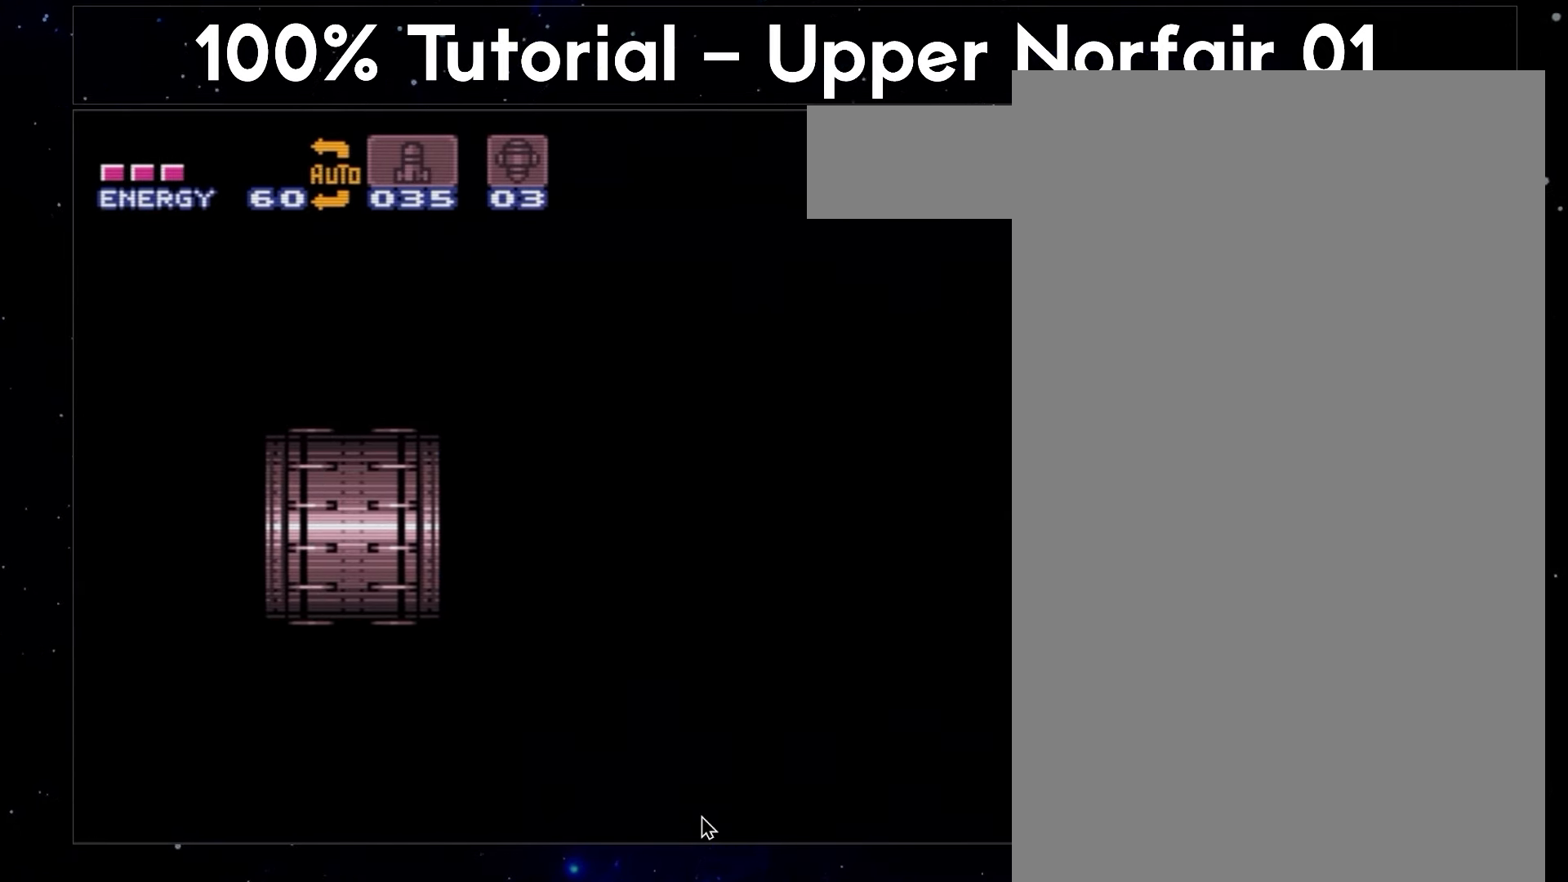
{"buttons": ["A", "L1", "DPAD_DOWN"], "events": [[17, "Y", "down"], [150, "Y", "up"], [283, "Y", "down"], [450, "Y", "up"]]}
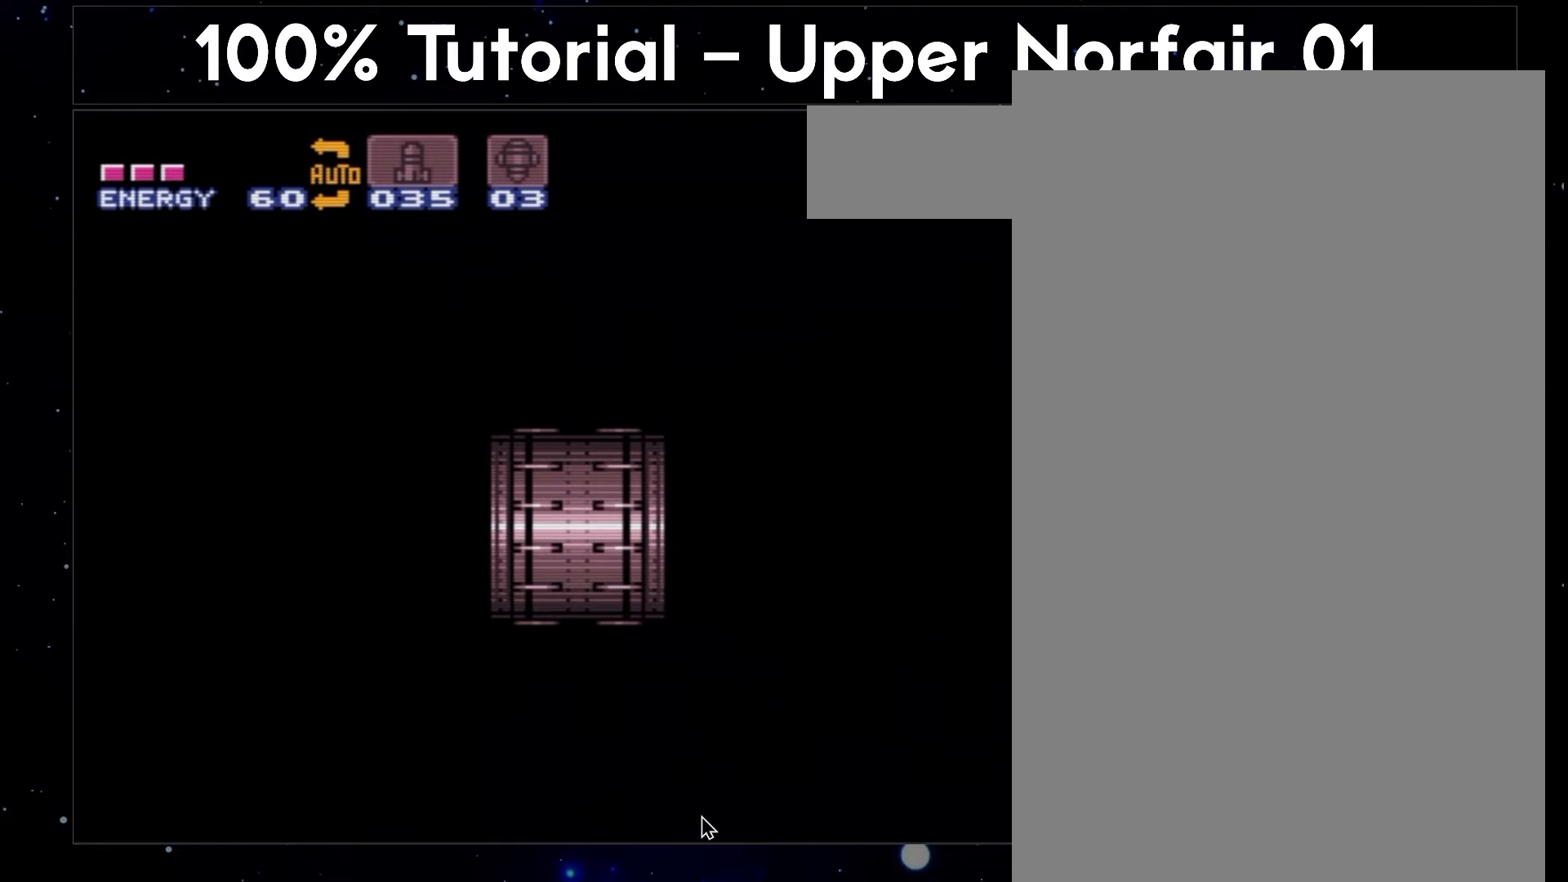
{"buttons": ["A", "L1", "DPAD_DOWN"], "events": [[133, "Y", "down"], [233, "Y", "up"], [333, "Y", "down"], [467, "Y", "up"]]}
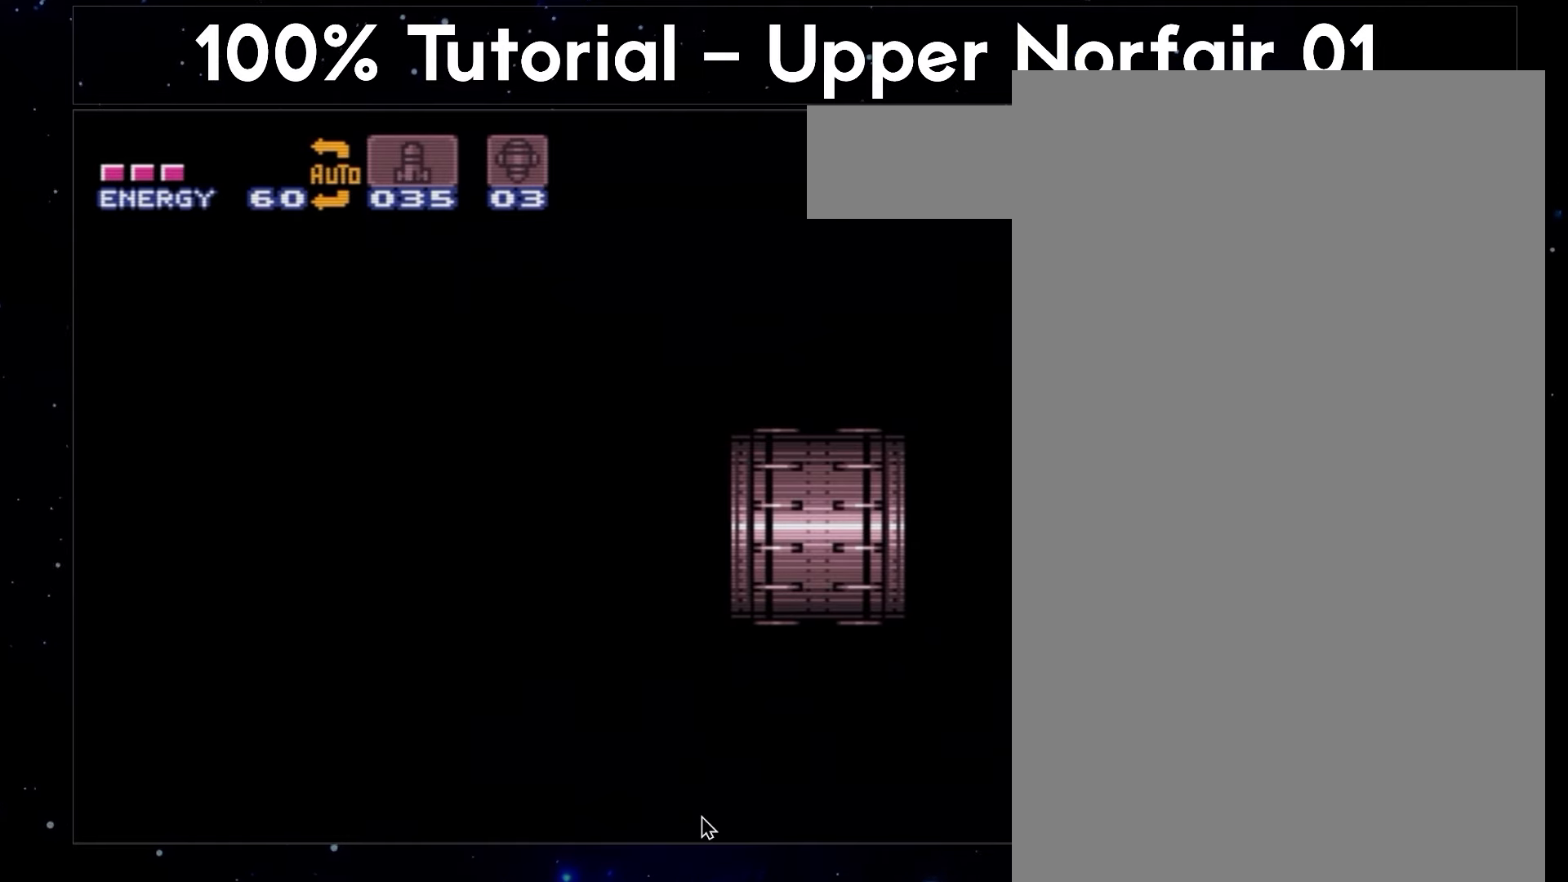
{"buttons": ["A", "Y", "L1", "DPAD_DOWN"], "events": [[133, "Y", "down"], [300, "Y", "up"], [400, "Y", "down"]]}
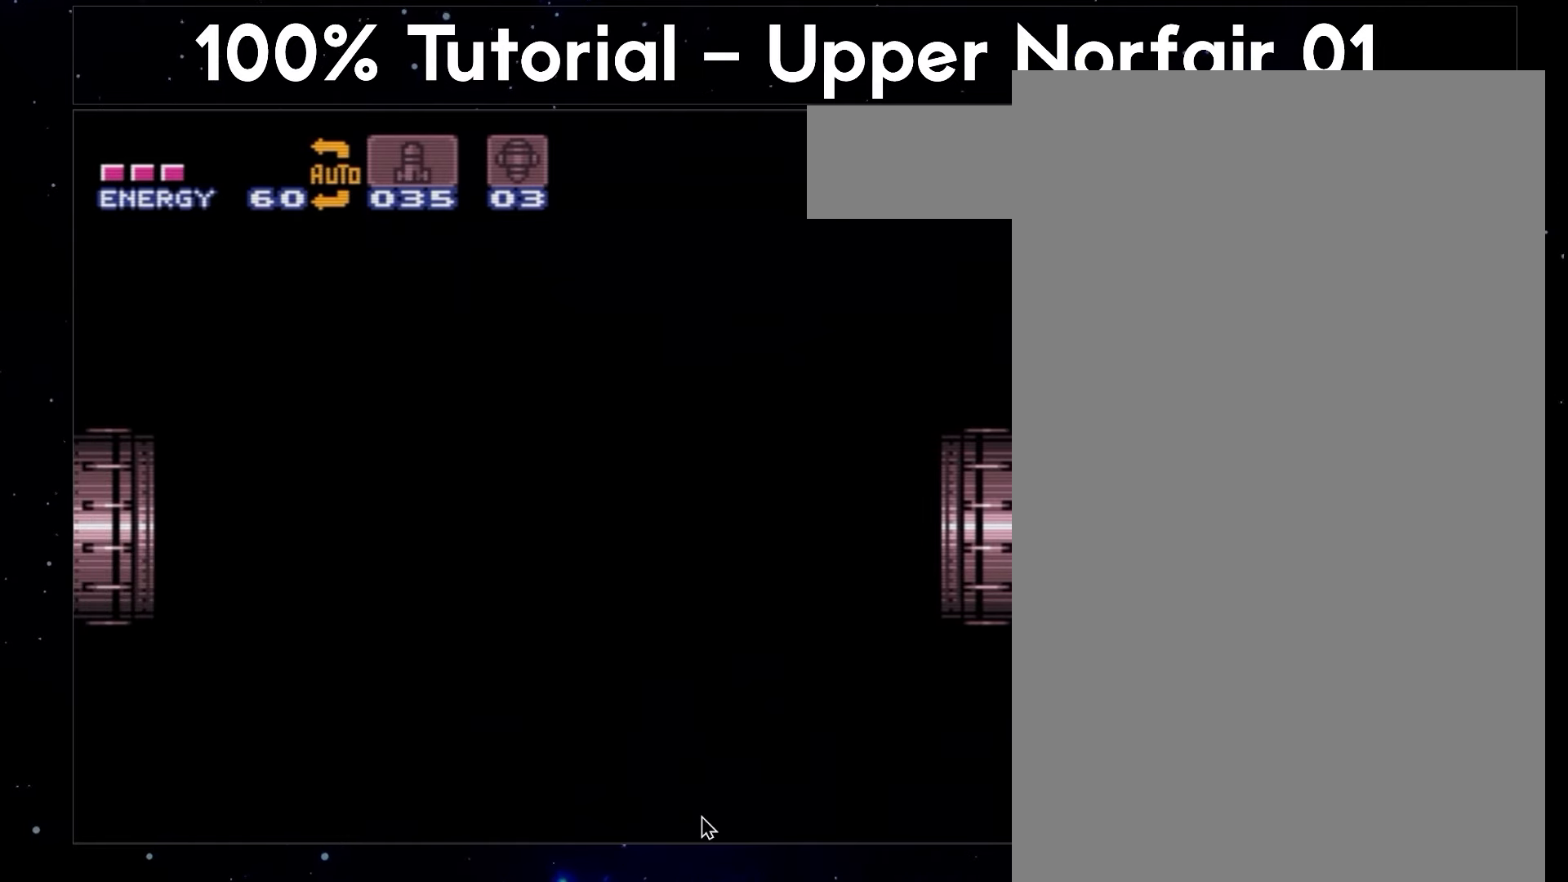
{"buttons": ["A", "L1", "DPAD_DOWN"], "events": [[100, "Y", "up"], [267, "Y", "down"], [300, "Y", "up"]]}
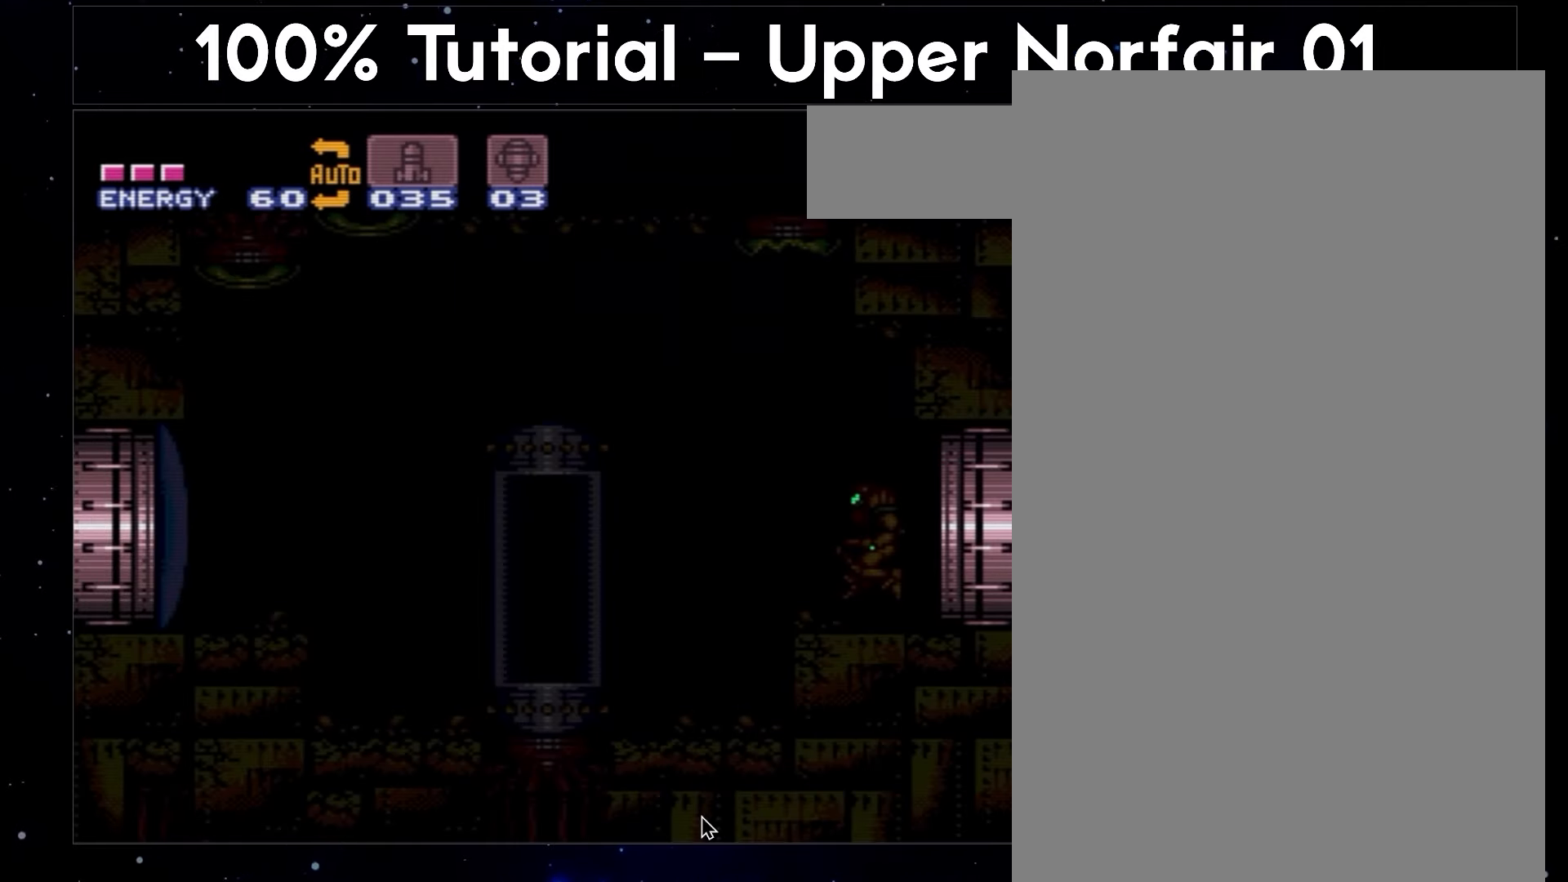
{"buttons": ["A", "L1", "DPAD_DOWN"], "events": [[67, "Y", "down"], [167, "Y", "up"], [250, "Y", "down"], [417, "Y", "up"]]}
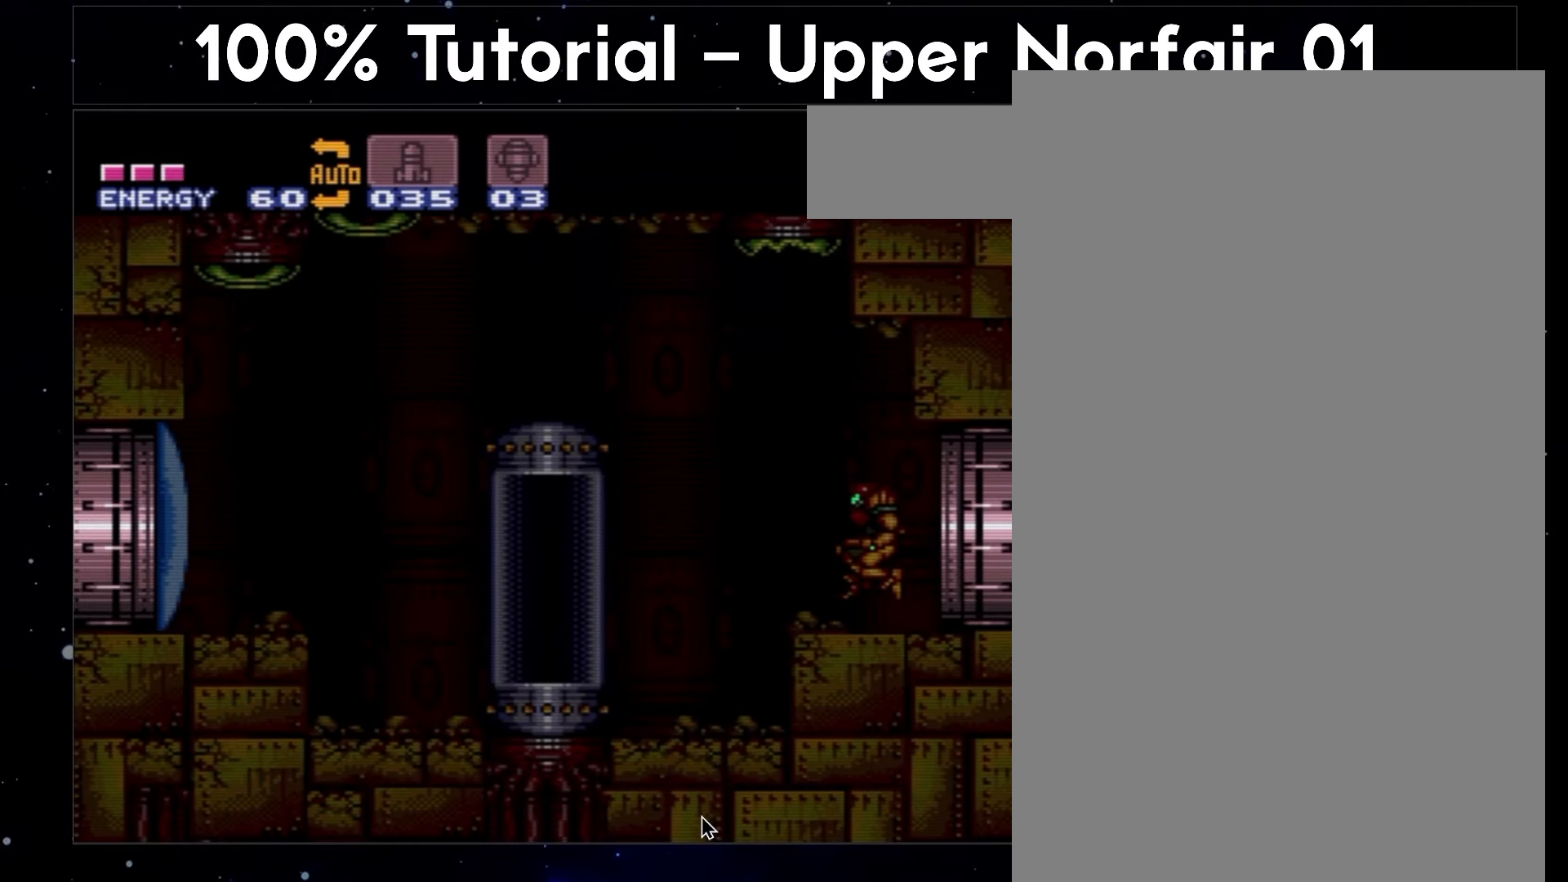
{"buttons": ["A", "L1", "DPAD_DOWN"], "events": []}
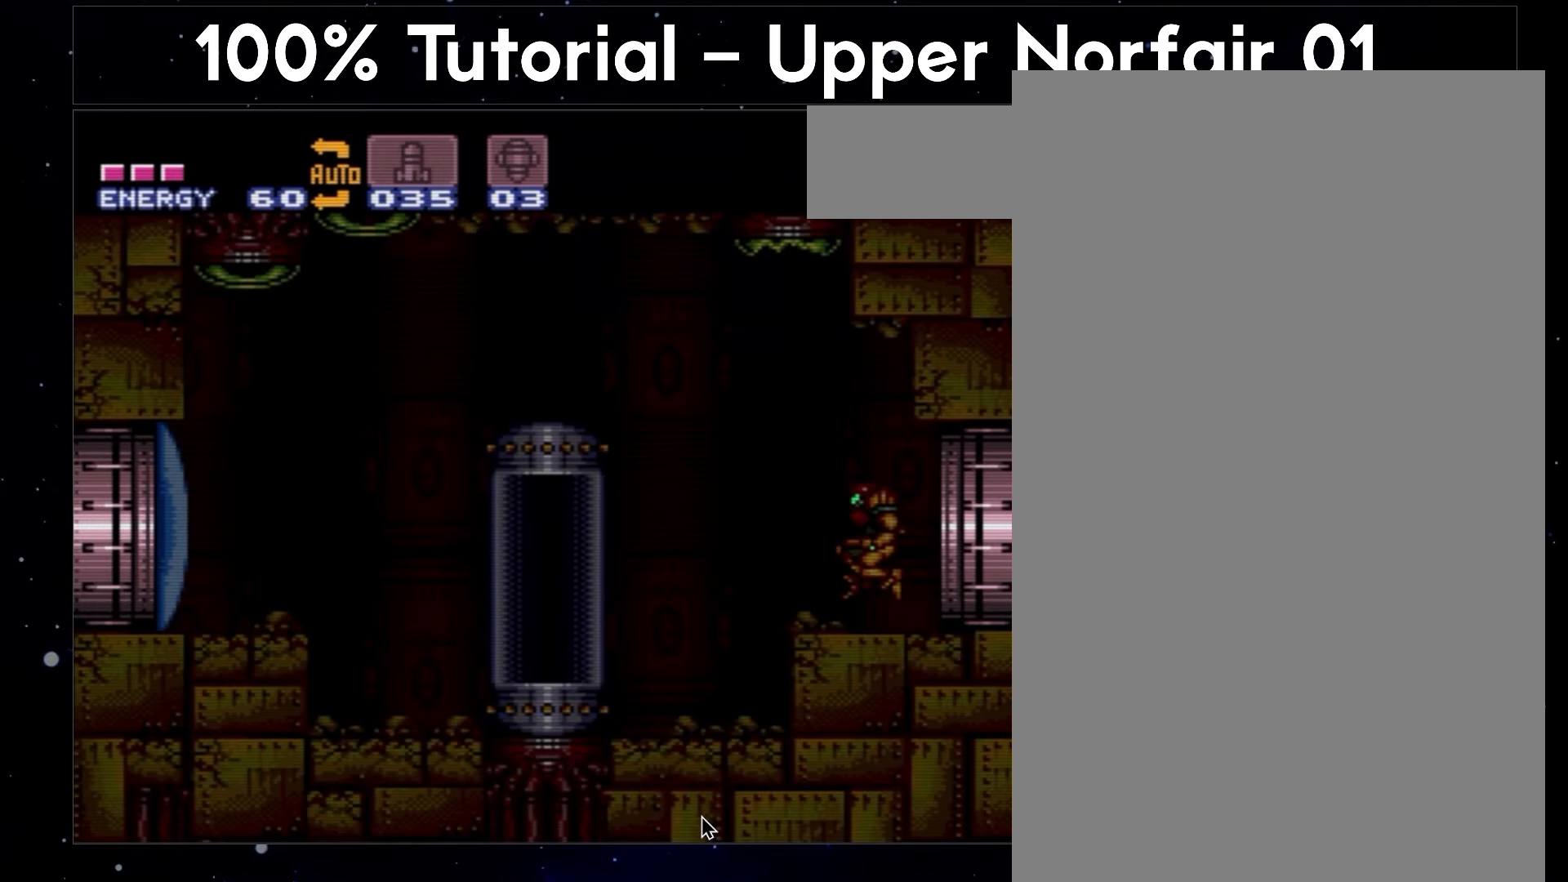
{"buttons": ["A", "L1", "DPAD_DOWN"], "events": []}
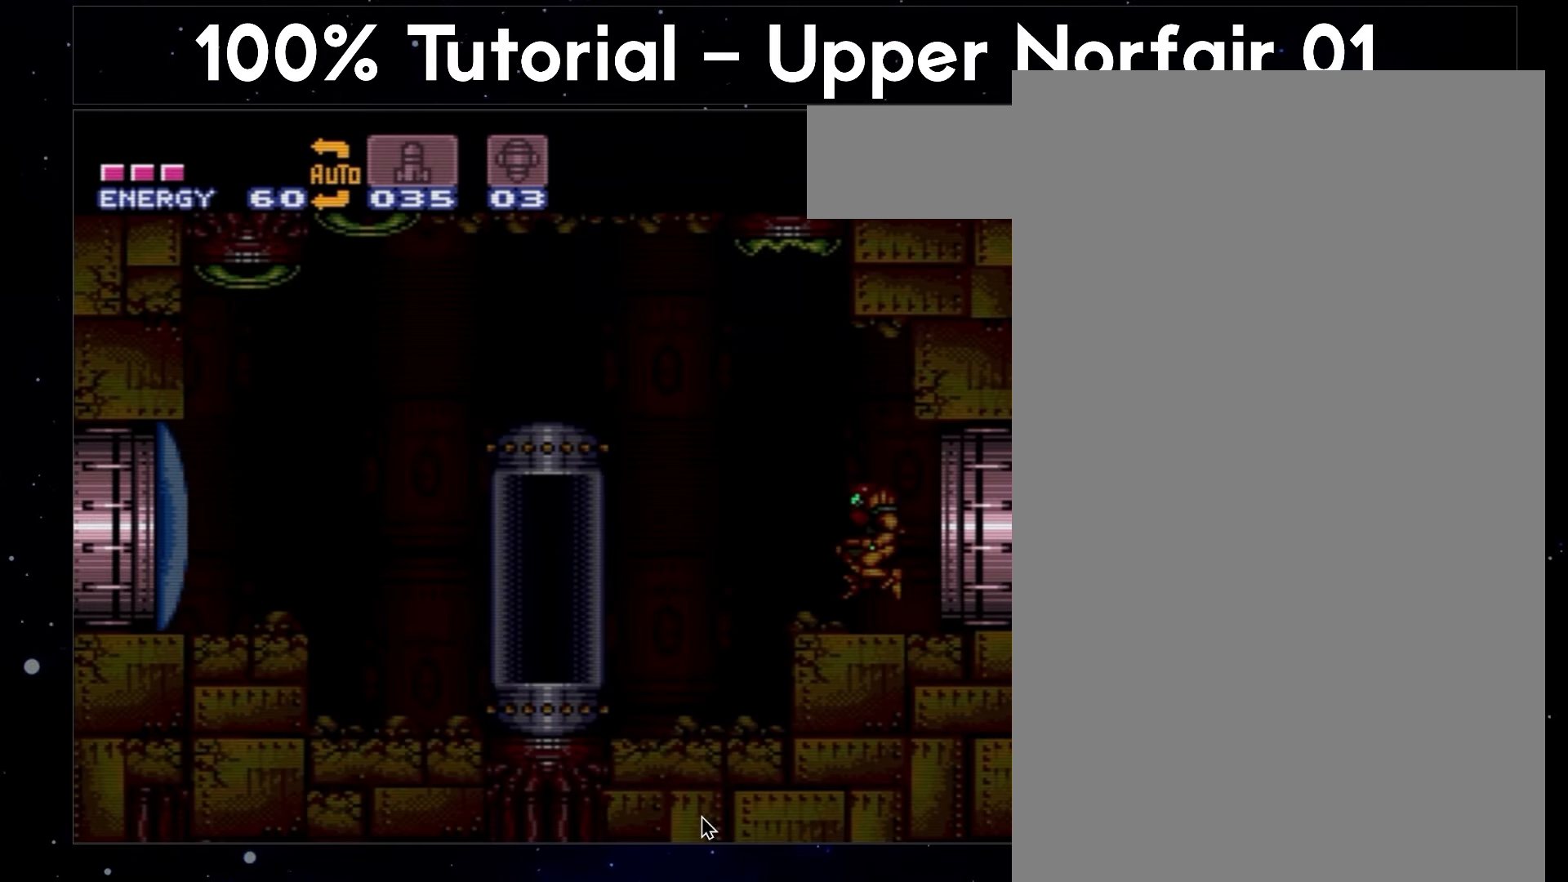
{"buttons": ["A", "L1", "DPAD_DOWN"], "events": []}
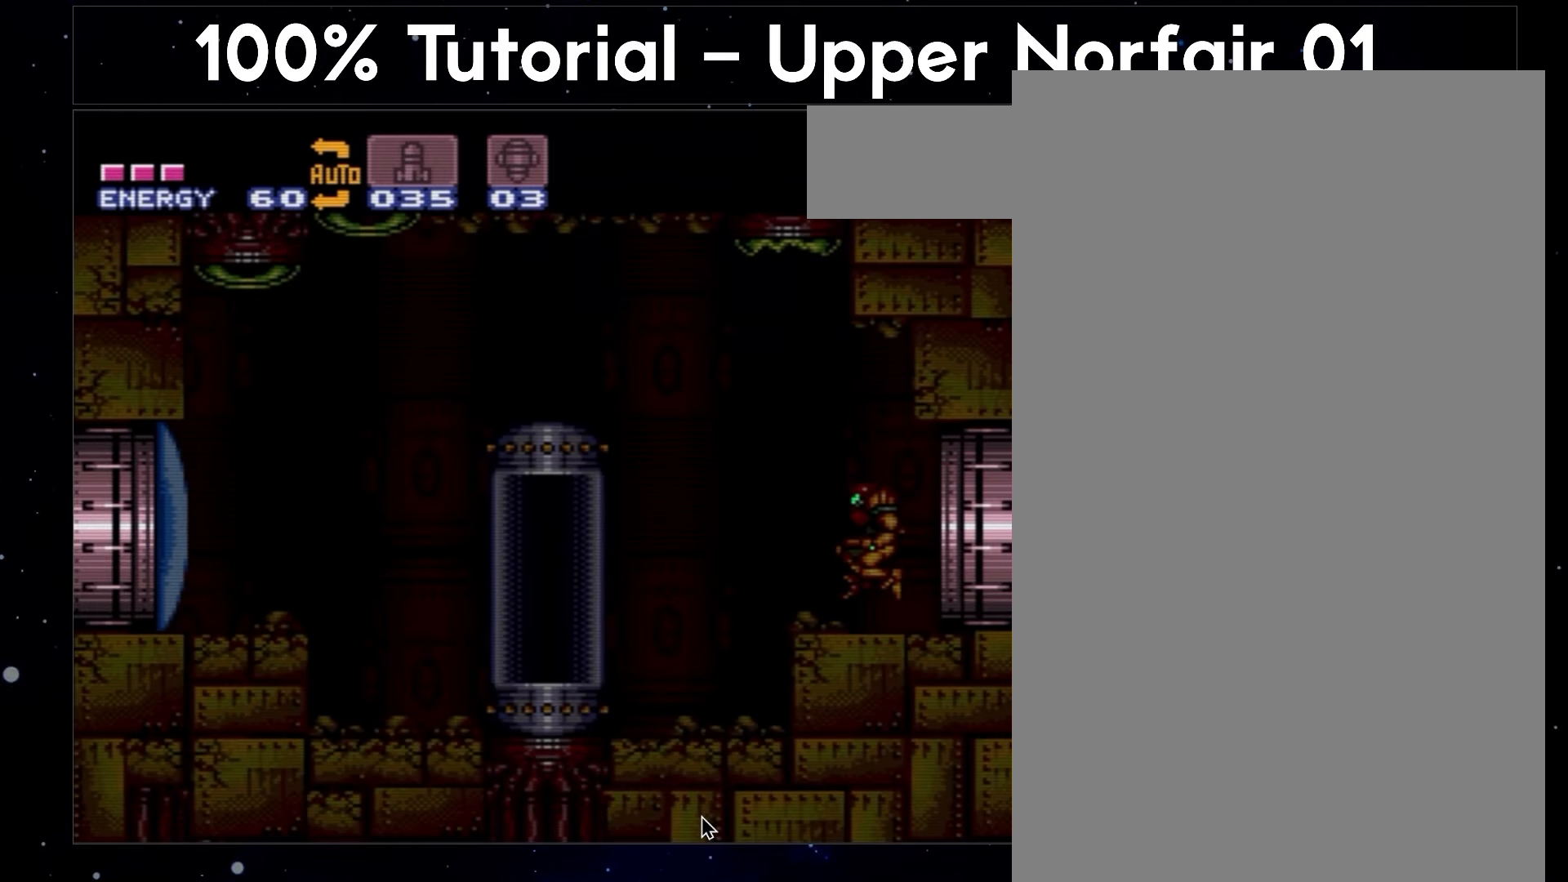
{"buttons": ["A", "L1", "DPAD_DOWN"], "events": []}
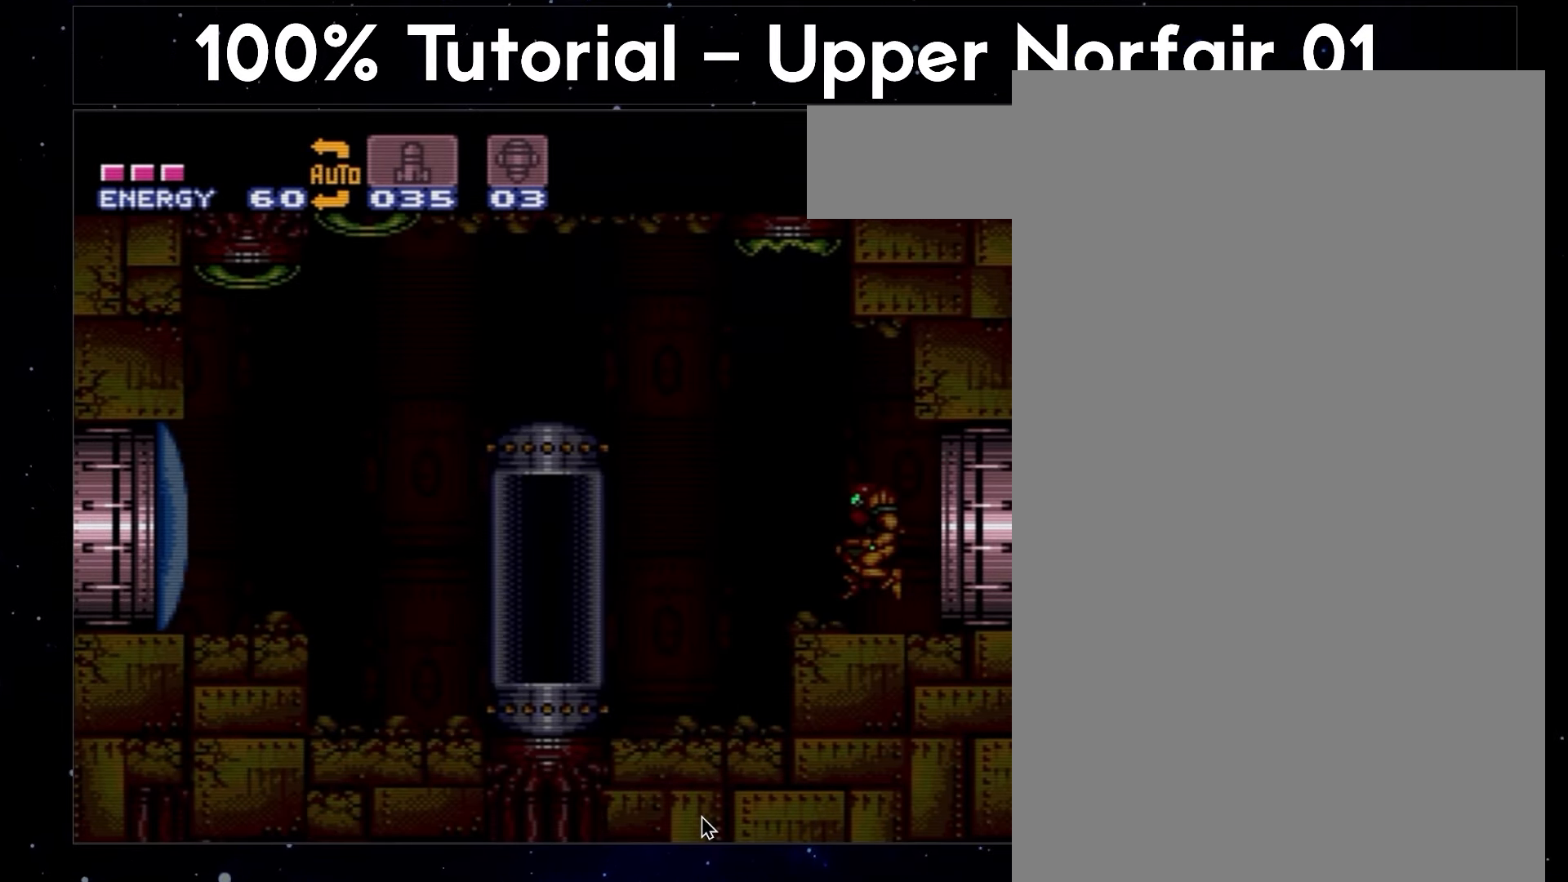
{"buttons": ["A", "L1", "DPAD_DOWN"], "events": []}
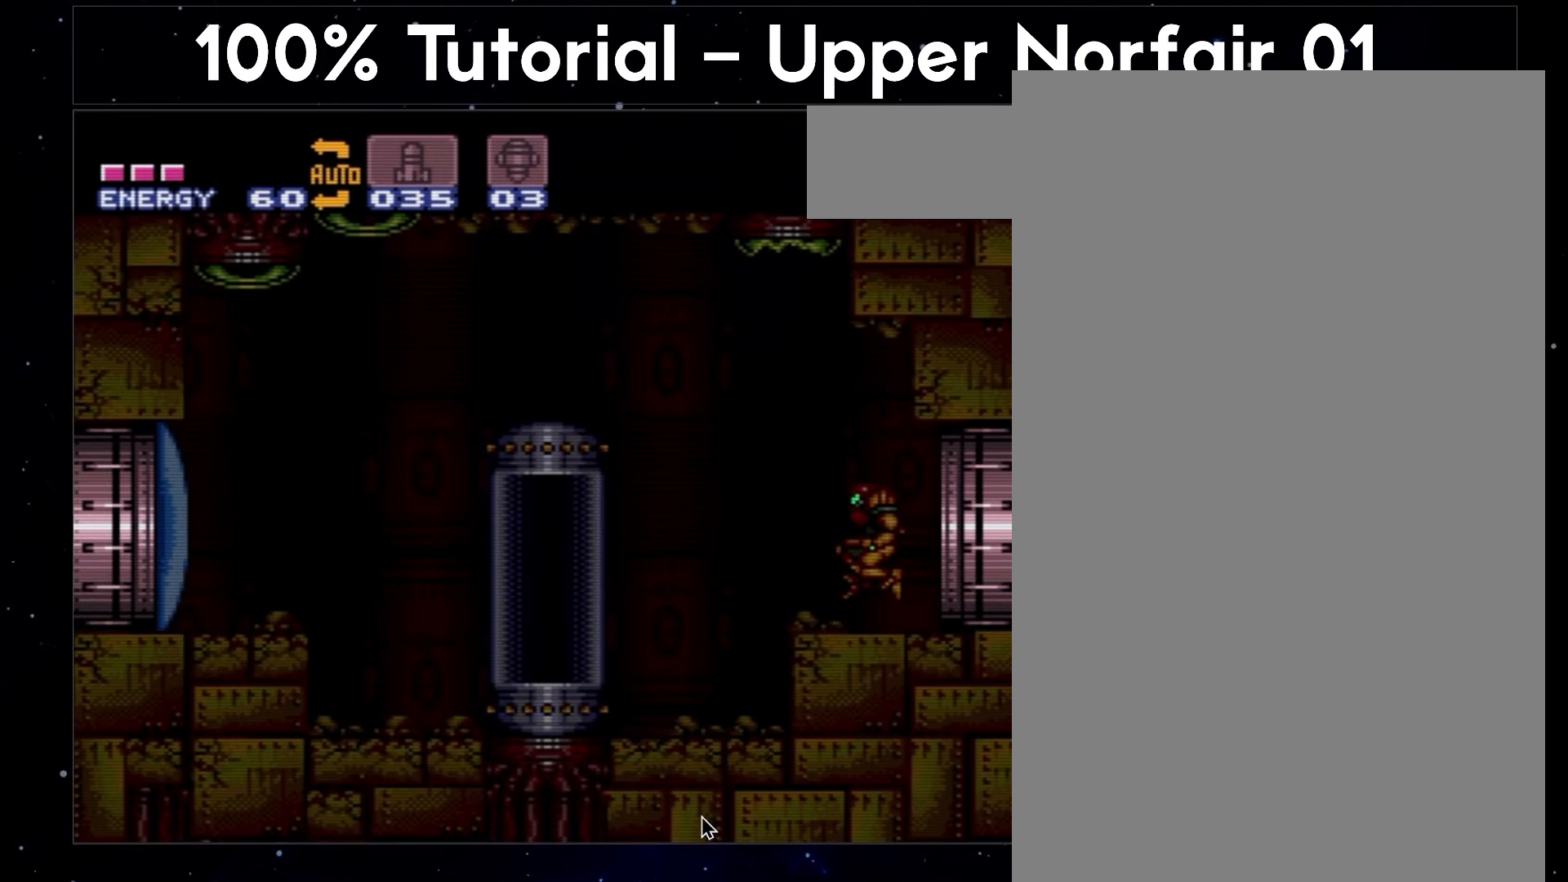
{"buttons": ["A", "L1", "DPAD_DOWN"], "events": []}
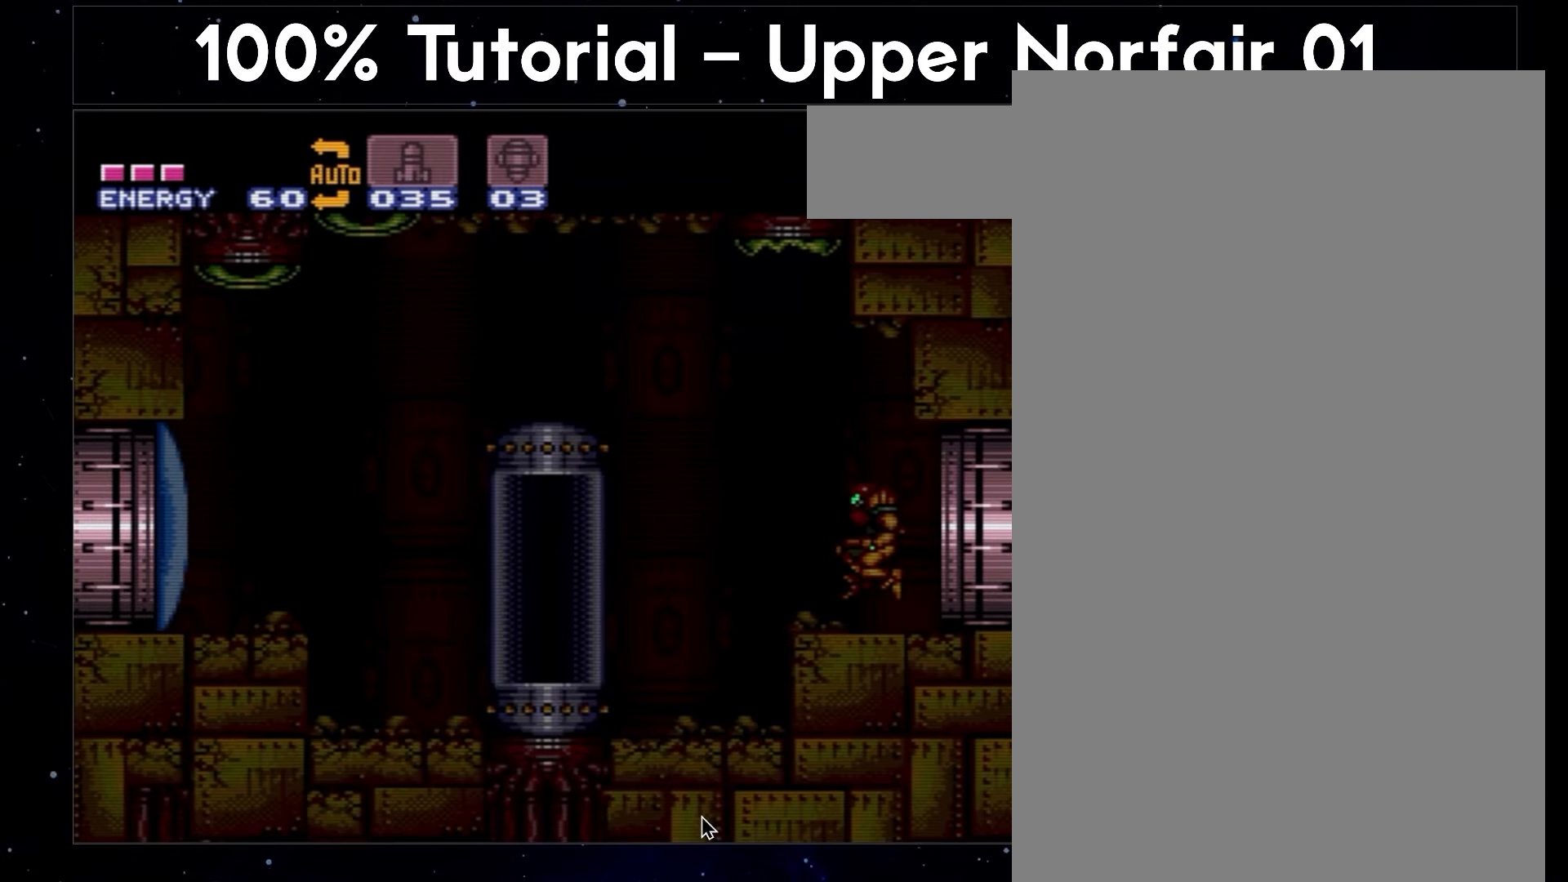
{"buttons": ["A", "L1", "DPAD_DOWN"], "events": []}
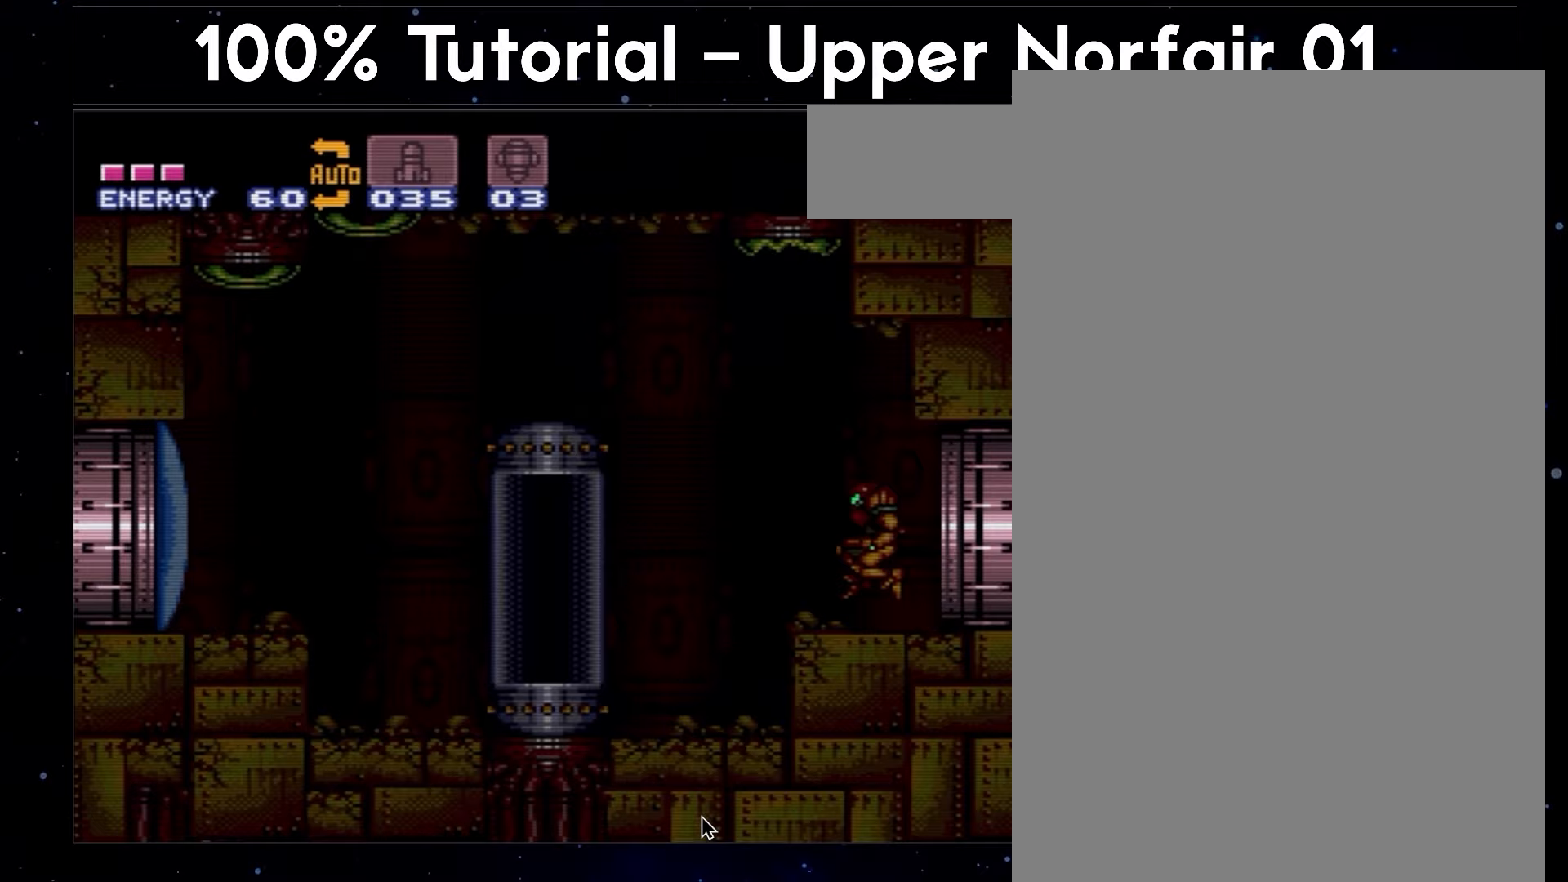
{"buttons": ["A", "L1", "DPAD_DOWN"], "events": [[17, "Y", "down"], [67, "Y", "up"], [133, "Y", "down"], [183, "Y", "up"], [300, "Y", "down"], [333, "Y", "up"], [400, "Y", "down"], [500, "Y", "up"]]}
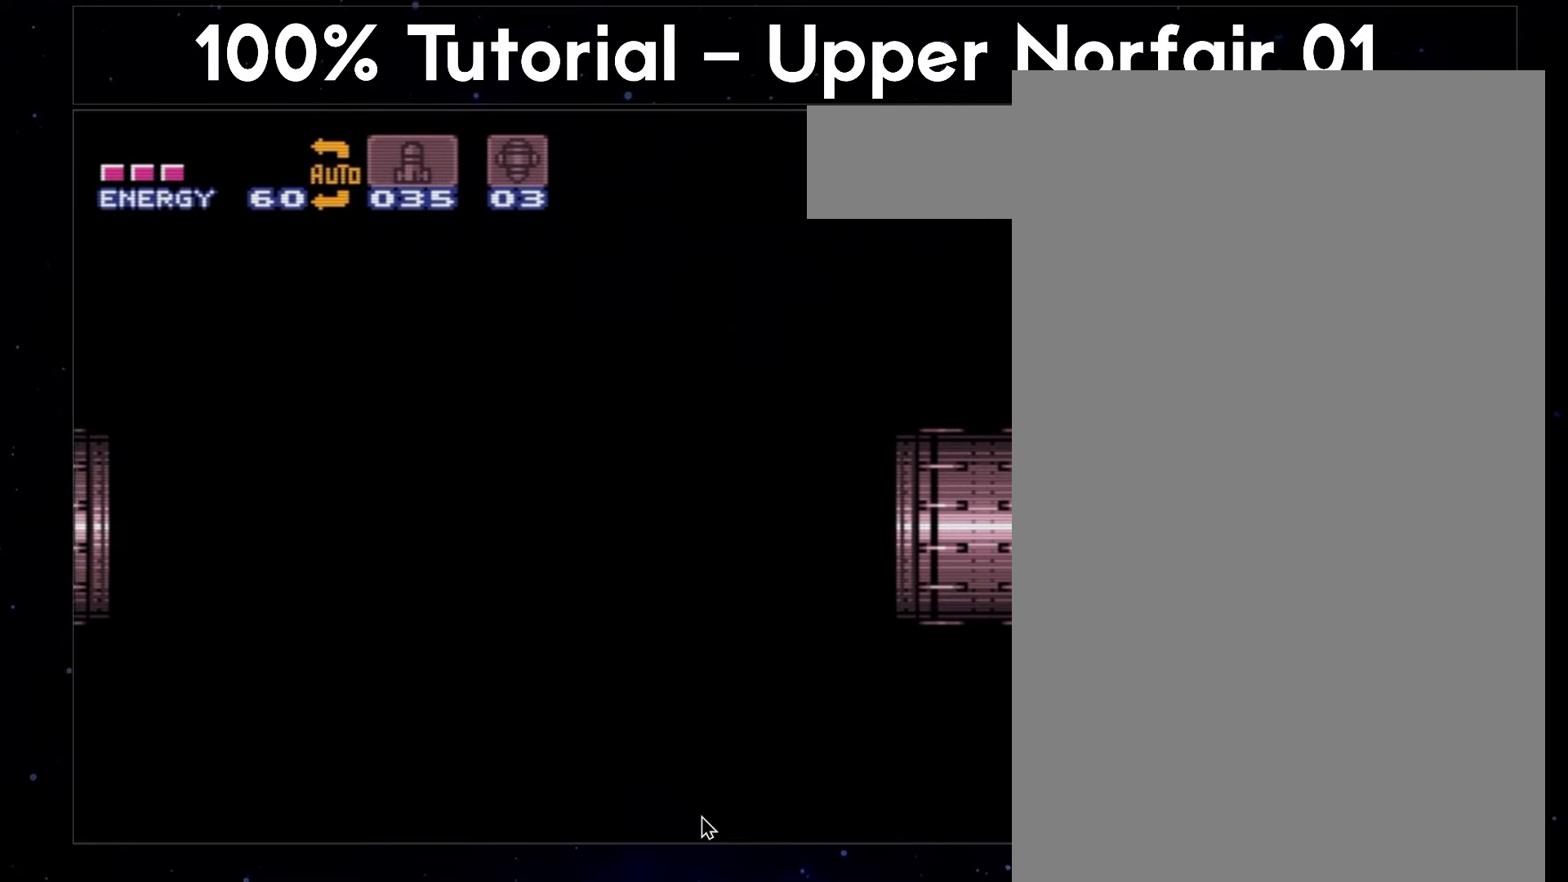
{"buttons": ["A", "Y", "L1", "DPAD_DOWN"], "events": [[67, "Y", "down"], [150, "Y", "up"], [233, "Y", "down"], [283, "Y", "up"], [333, "Y", "down"], [400, "Y", "up"], [500, "Y", "down"]]}
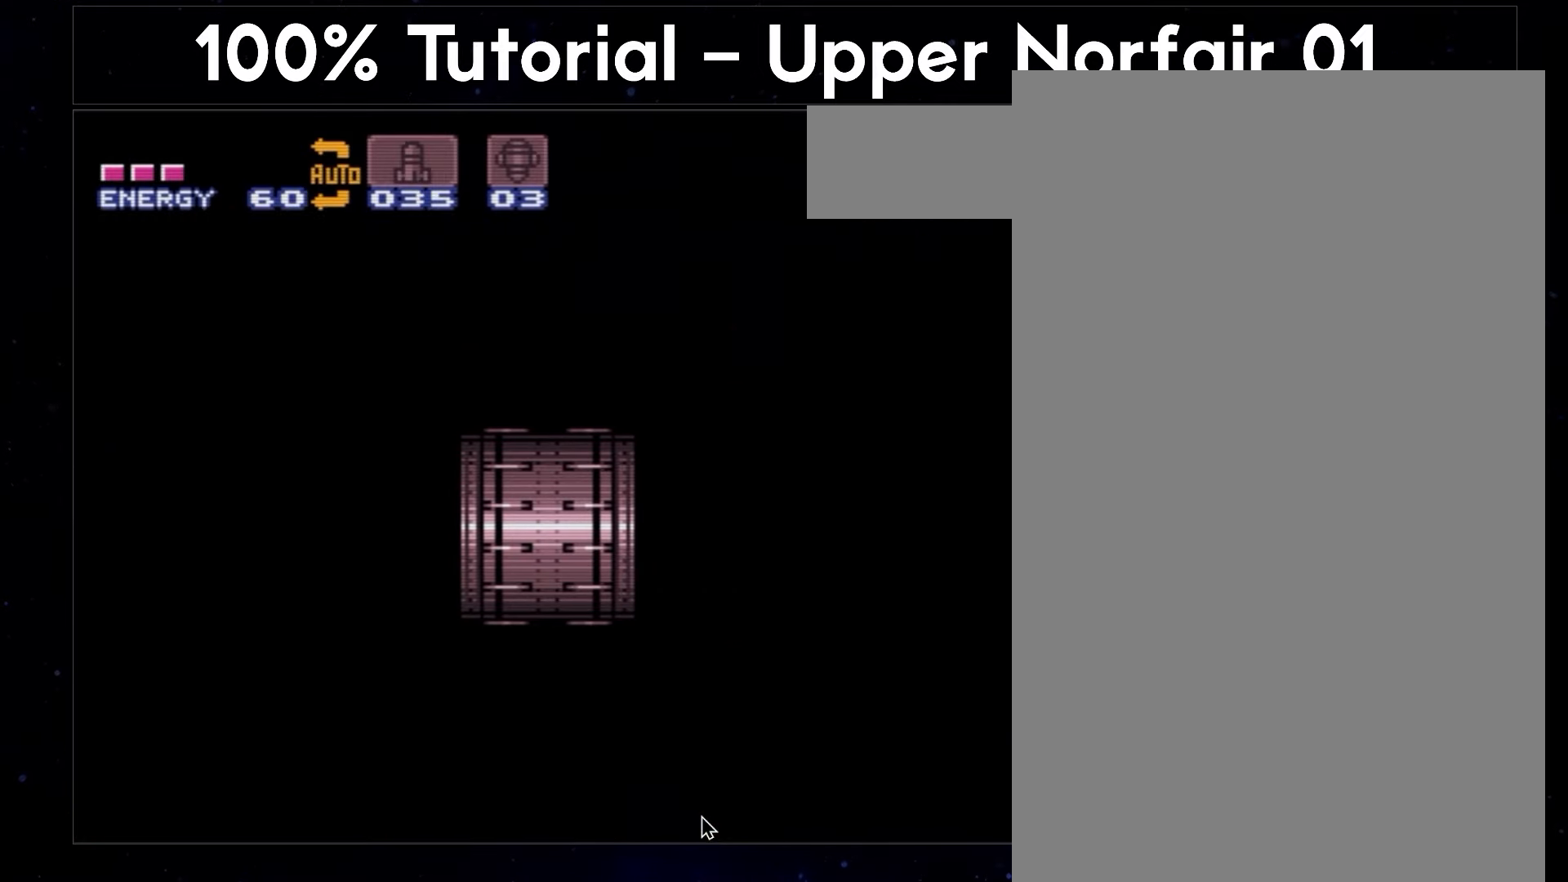
{"buttons": ["A", "L1", "DPAD_DOWN"], "events": [[83, "Y", "up"], [133, "Y", "down"], [200, "Y", "up"], [267, "Y", "down"], [367, "DPAD_DOWN", "up"], [467, "Y", "up"], [500, "DPAD_DOWN", "down"]]}
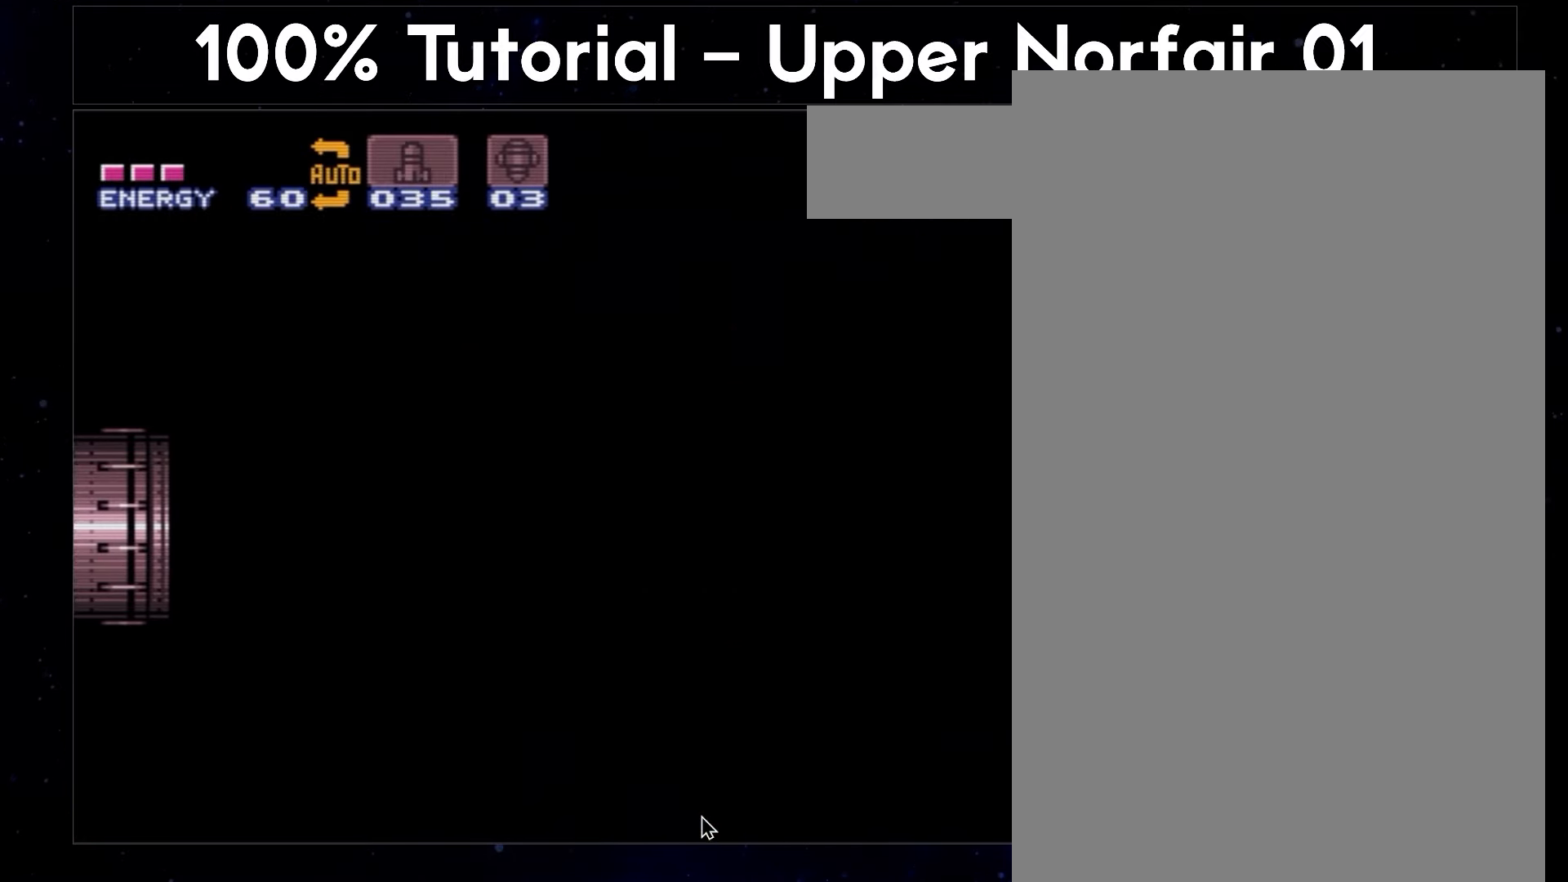
{"buttons": ["Y", "L1", "DPAD_LEFT"], "events": [[33, "DPAD_DOWN", "up"], [33, "Y", "down"], [217, "DPAD_DOWN", "down"], [317, "A", "up"], [350, "DPAD_DOWN", "up"], [450, "DPAD_LEFT", "down"]]}
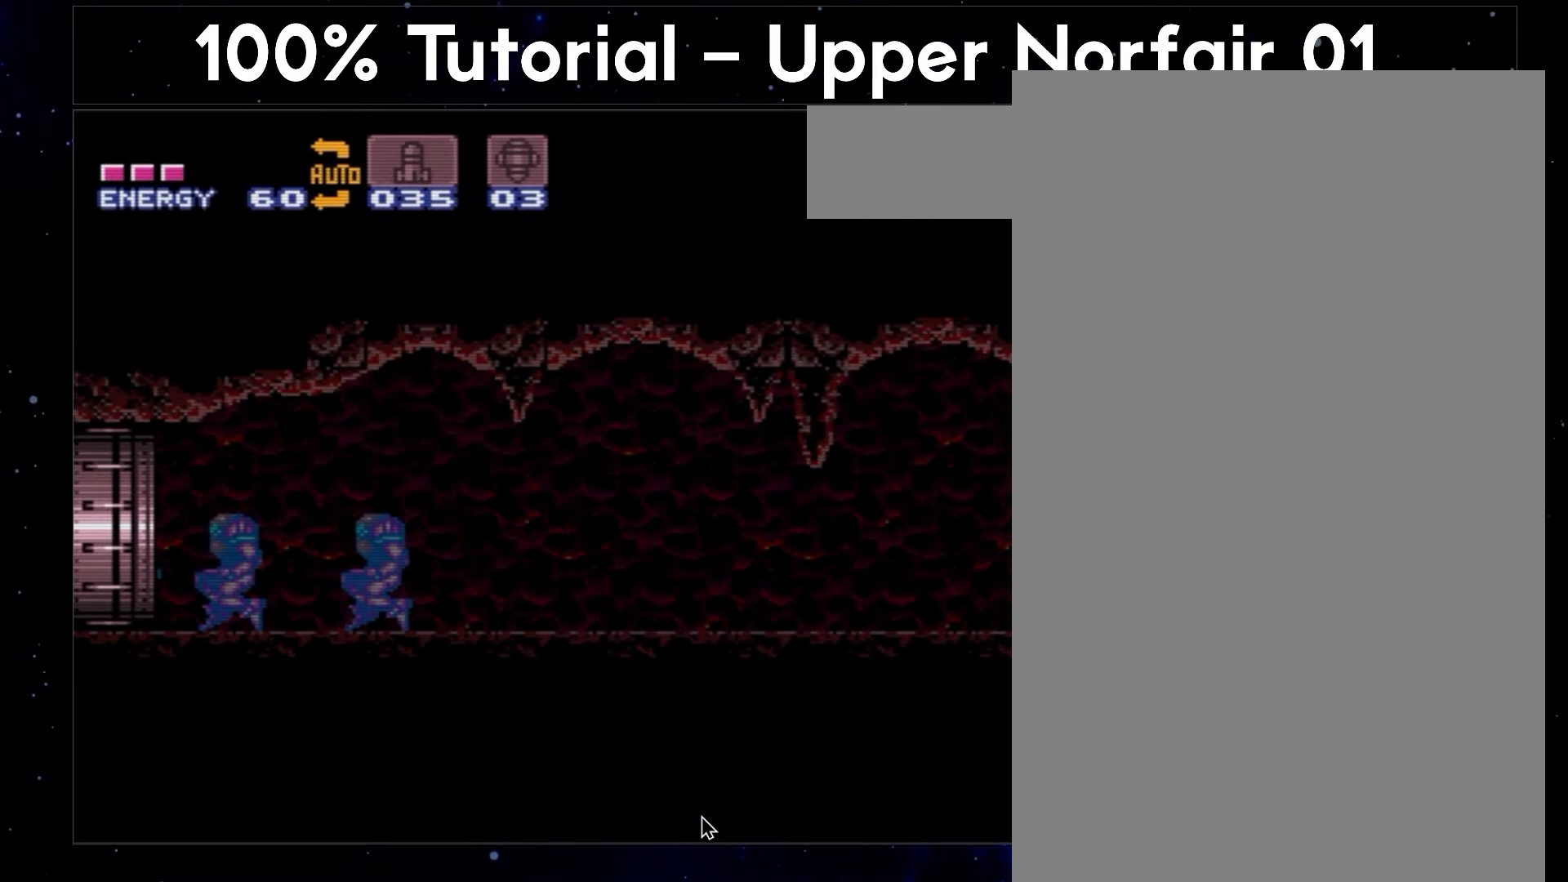
{"buttons": ["B", "Y", "DPAD_LEFT"], "events": [[100, "Y", "up"], [167, "L1", "up"], [167, "Y", "down"], [450, "B", "down"]]}
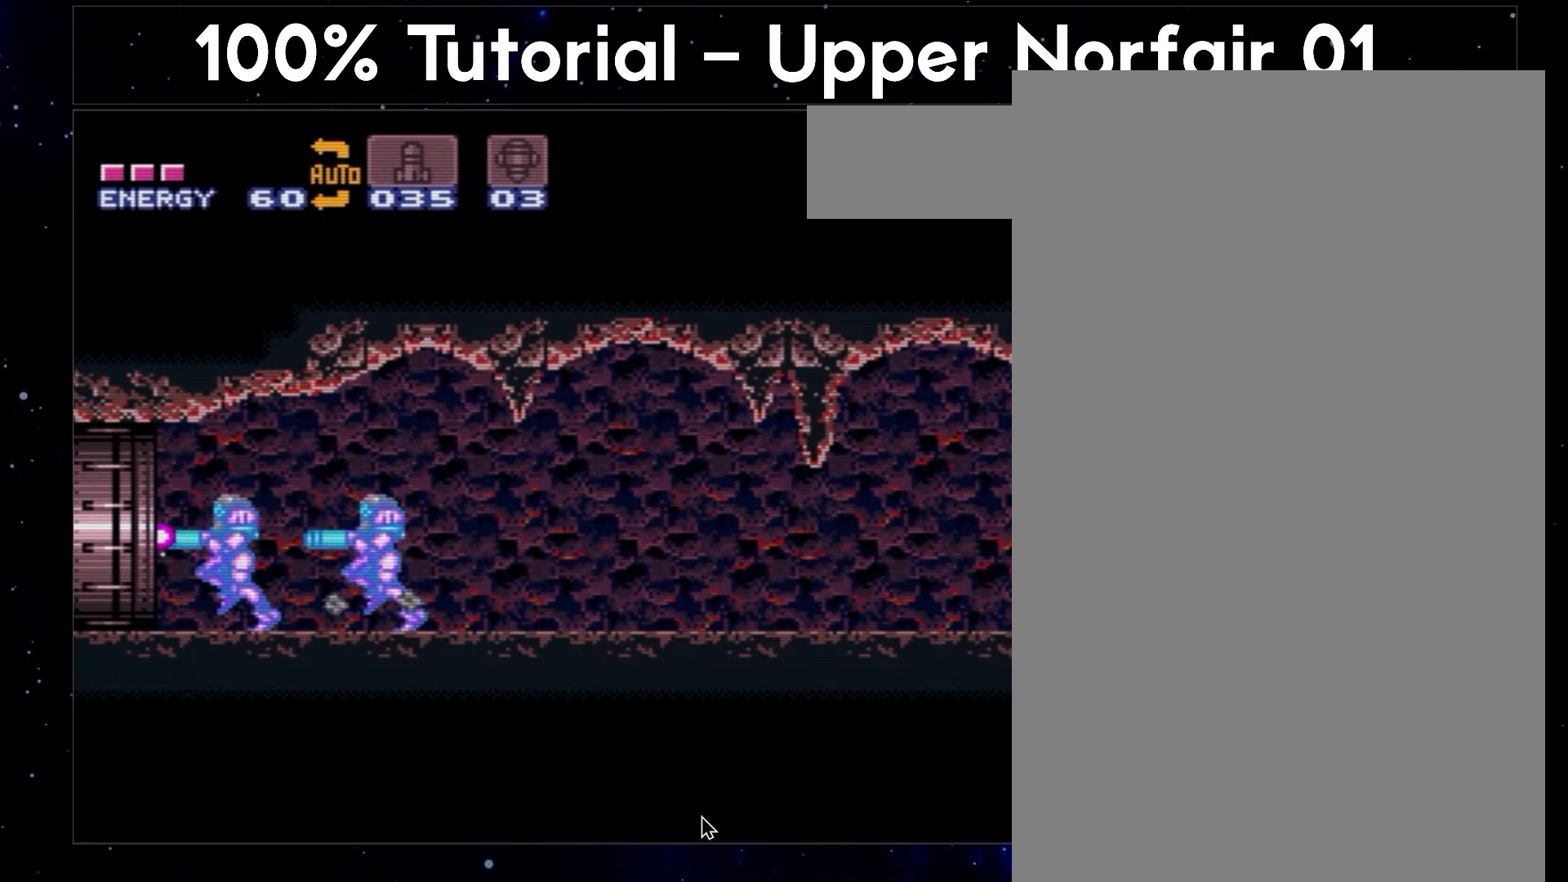
{"buttons": ["Y", "DPAD_LEFT"], "events": [[17, "B", "up"]]}
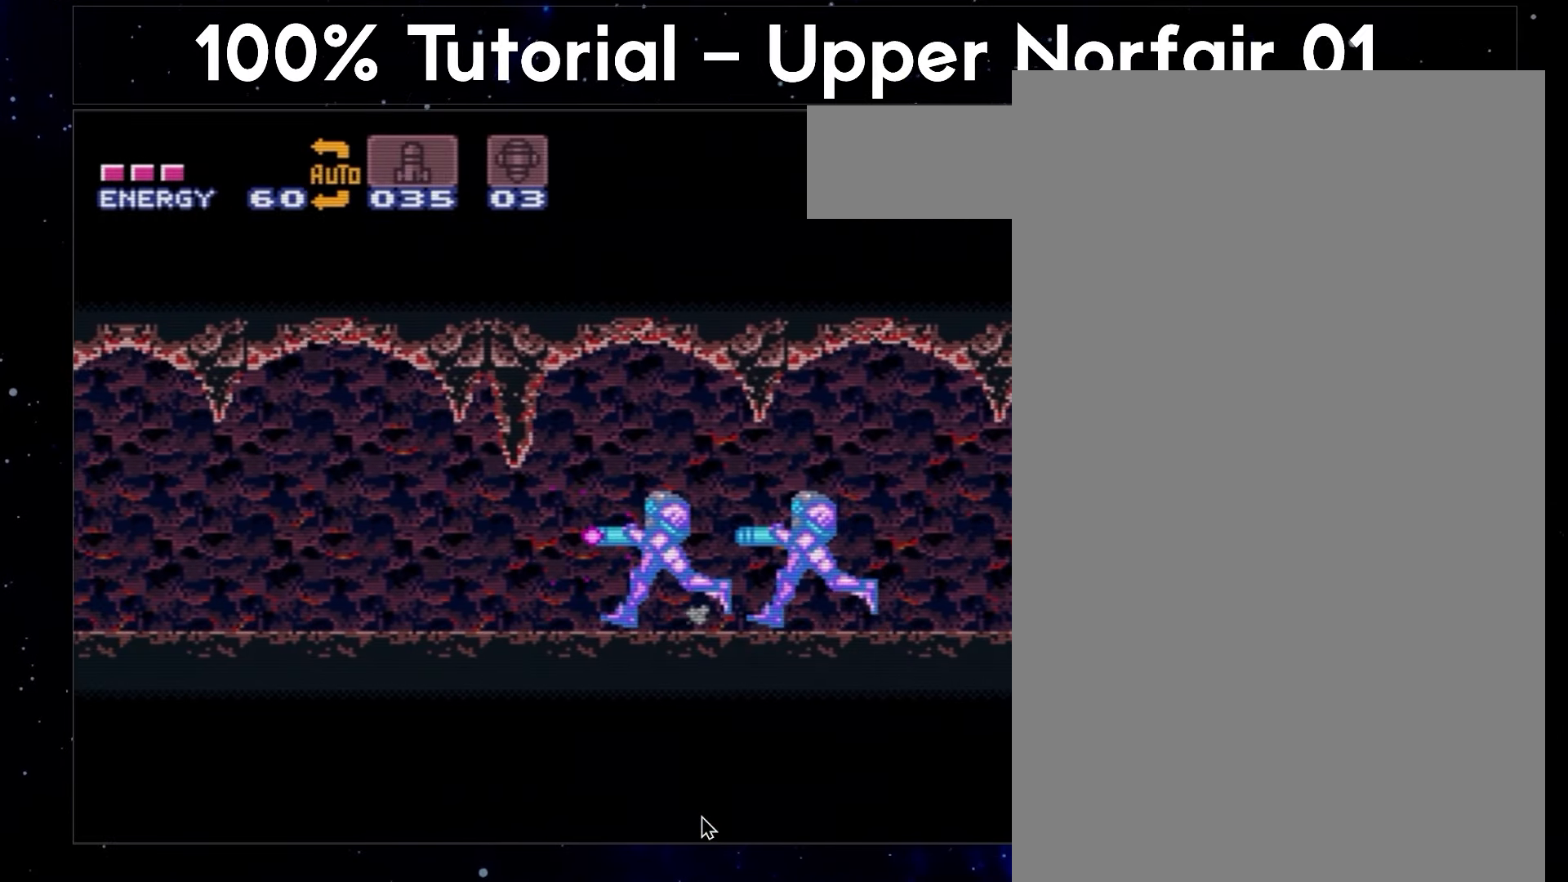
{"buttons": ["Y", "DPAD_LEFT"], "events": []}
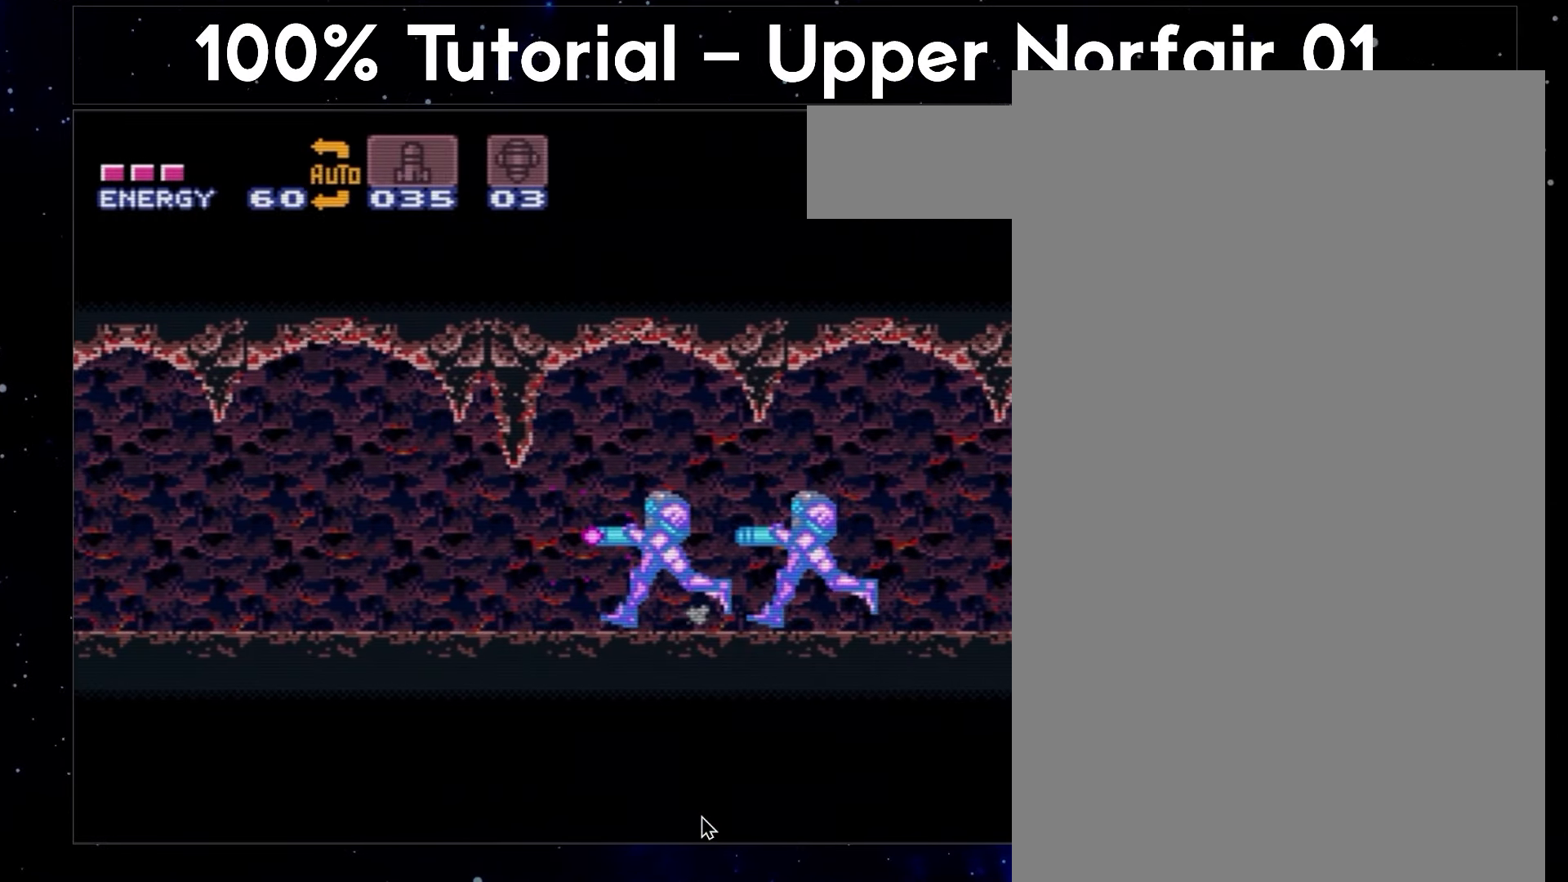
{"buttons": ["A", "Y", "L1"], "events": [[317, "L1", "down"], [367, "A", "down"], [383, "DPAD_DOWN", "down"], [400, "DPAD_LEFT", "up"], [433, "DPAD_DOWN", "up"]]}
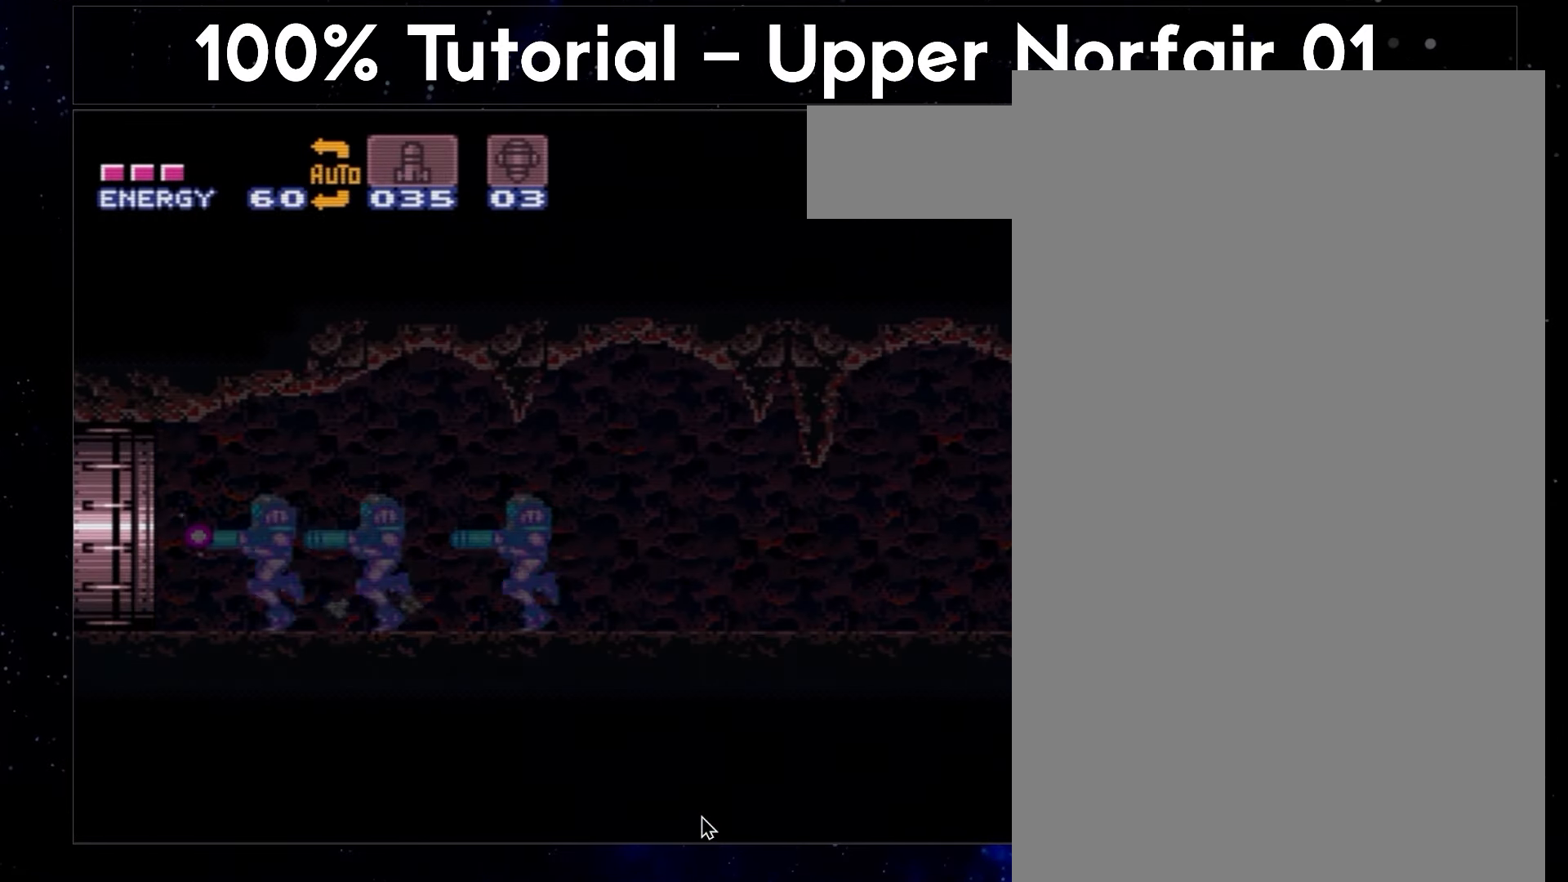
{"buttons": ["A", "Y", "L1", "DPAD_DOWN"], "events": [[117, "DPAD_DOWN", "down"], [117, "Y", "up"], [167, "DPAD_DOWN", "up"], [183, "Y", "down"], [267, "DPAD_DOWN", "down"], [400, "Y", "up"], [433, "Y", "down"]]}
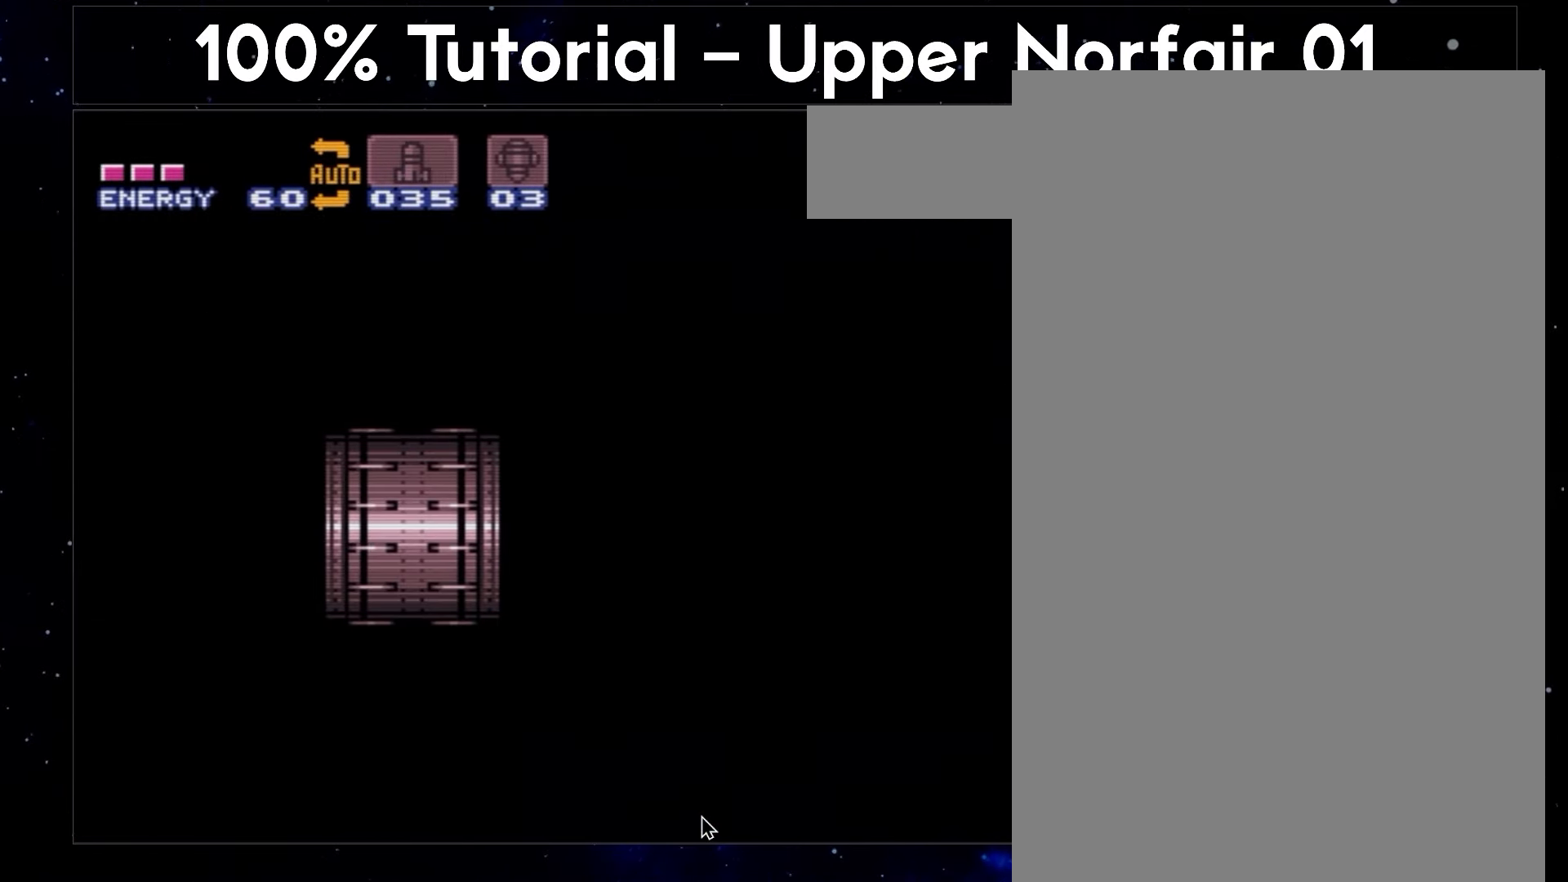
{"buttons": ["A", "Y", "L1", "DPAD_DOWN"], "events": [[17, "Y", "up"], [67, "Y", "down"], [150, "Y", "up"], [267, "Y", "down"], [300, "Y", "up"], [350, "Y", "down"], [433, "Y", "up"], [500, "Y", "down"]]}
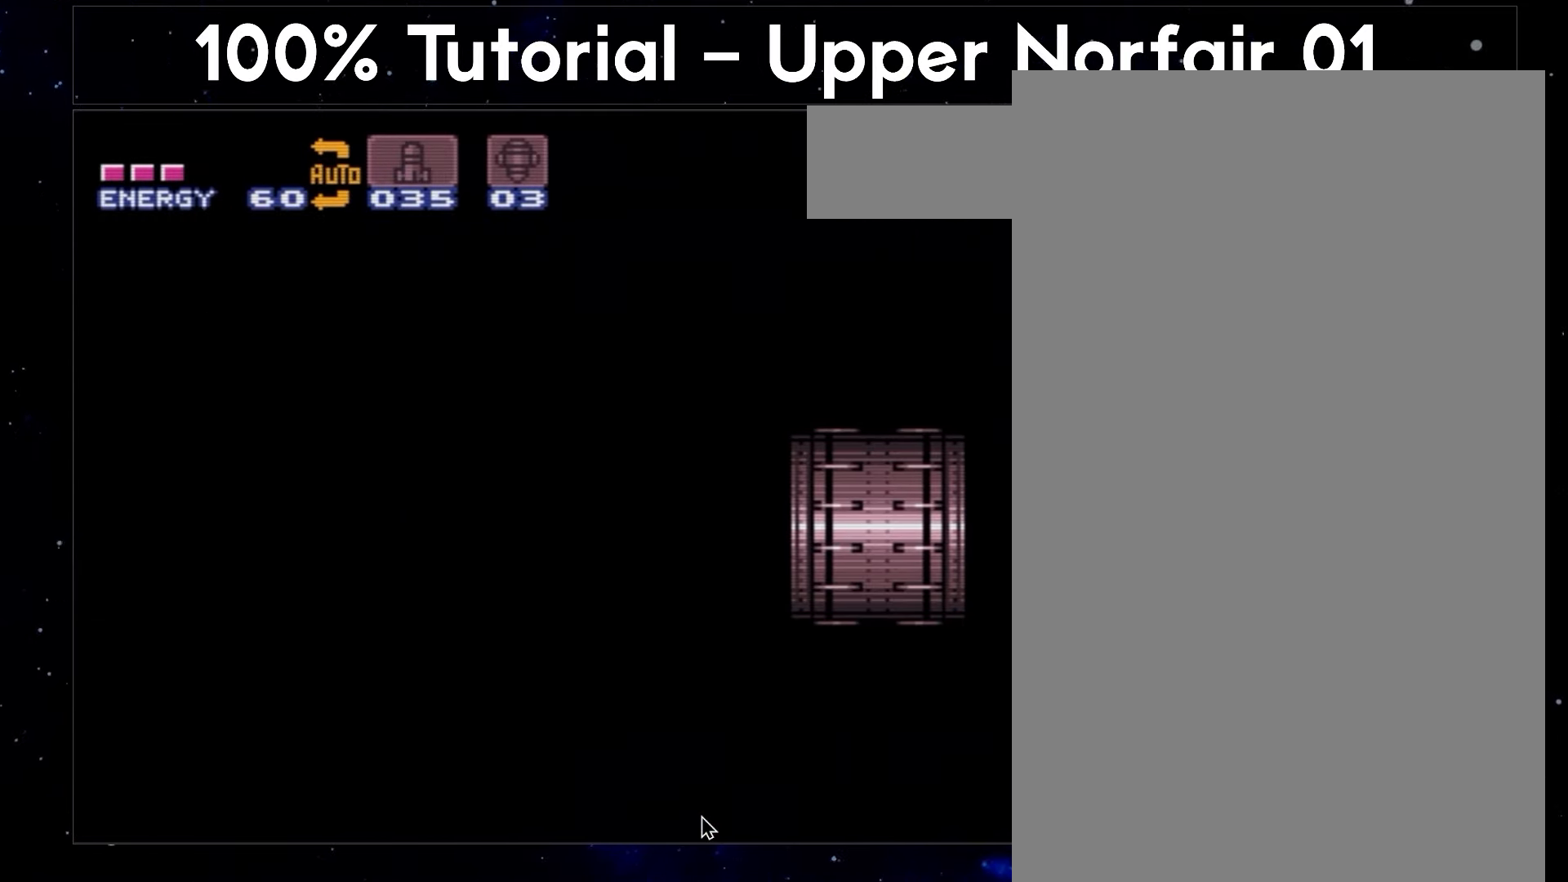
{"buttons": ["A", "Y", "L1", "DPAD_DOWN"], "events": [[100, "Y", "up"], [150, "Y", "down"], [233, "Y", "up"], [317, "Y", "down"], [333, "Y", "up"], [483, "Y", "down"]]}